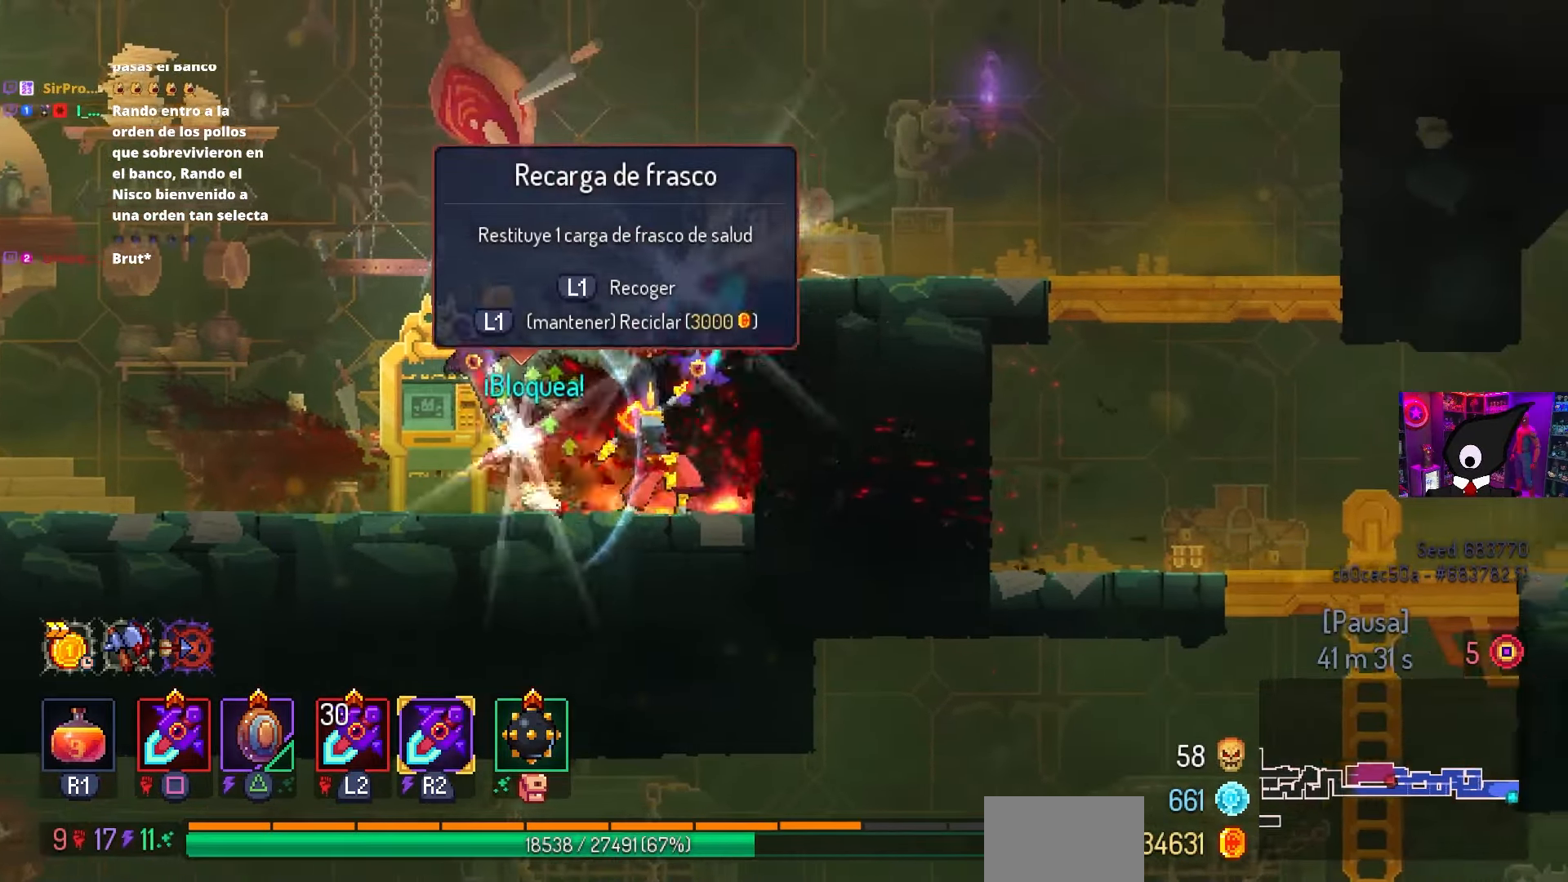
Gameplay with a controller (PlayStation layout); each line is a JSON object with the inputs held at the frame after it. "events" lists button and stick changes between this image and that frame as [ms after this image, input, new state], when the widget could be followed in between.
{"buttons": [], "left_stick": "center", "right_stick": "center", "events": [[67, "DPAD_LEFT", "down"], [167, "DPAD_LEFT", "up"]]}
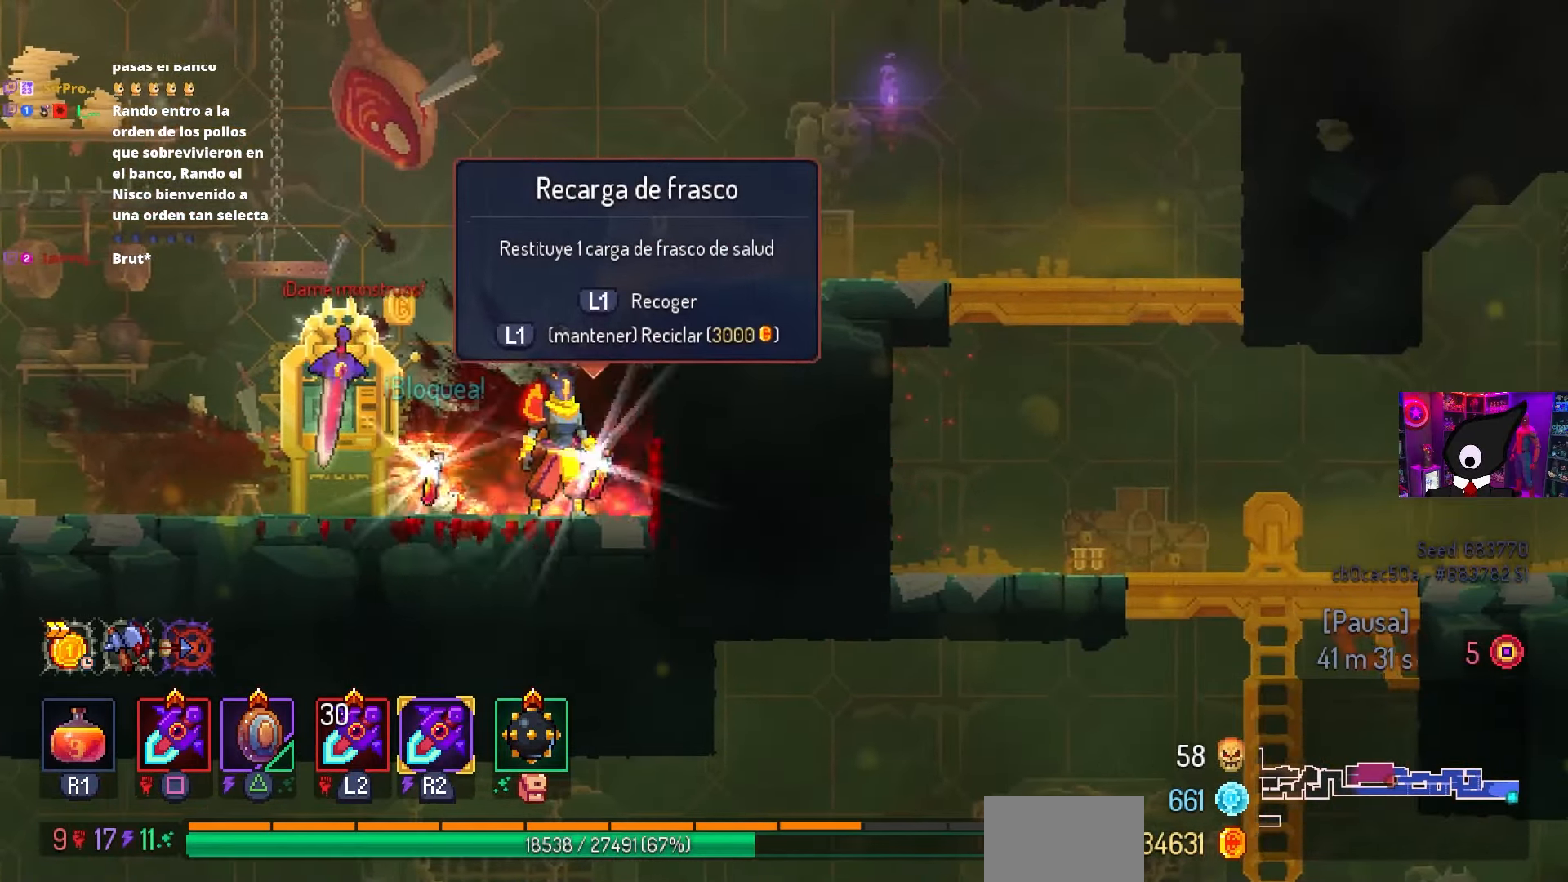
{"buttons": [], "left_stick": "center", "right_stick": "center", "events": []}
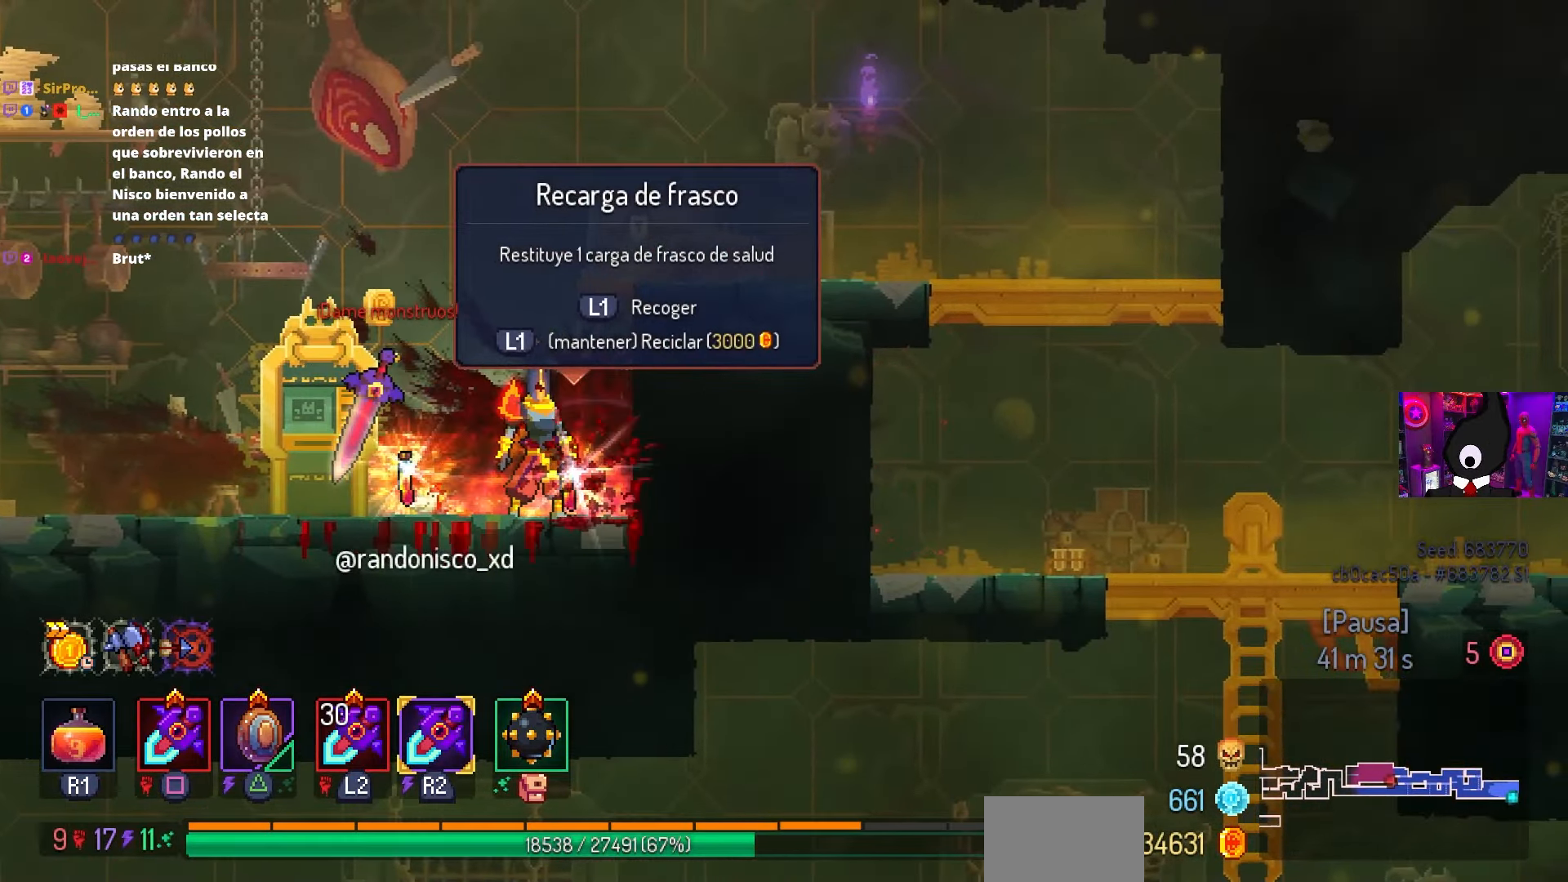
{"buttons": [], "left_stick": "center", "right_stick": "center", "events": []}
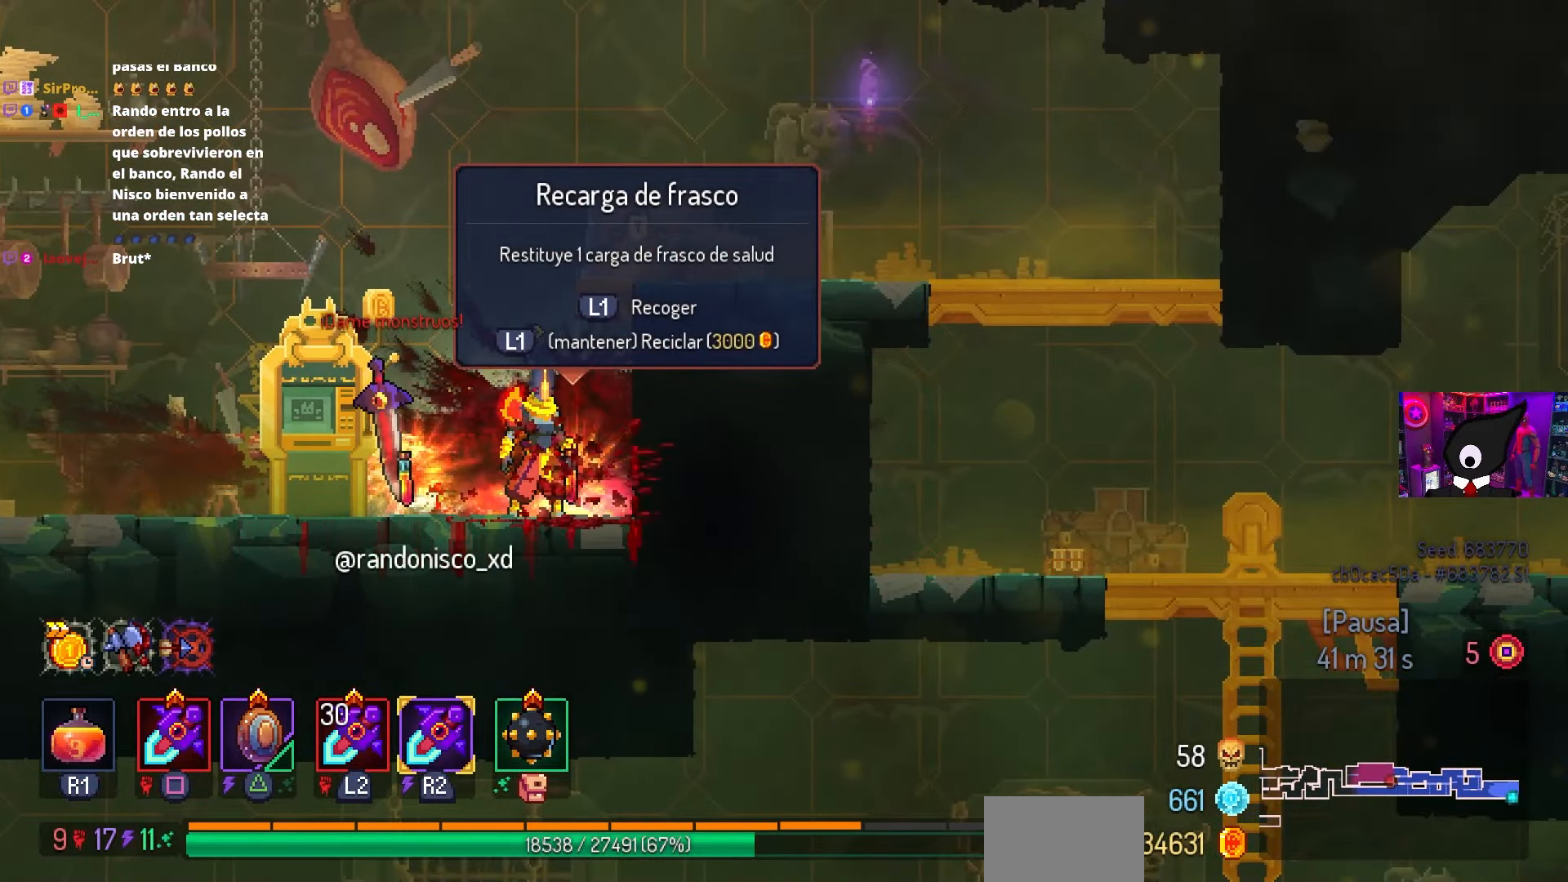
{"buttons": ["CIRCLE", "DPAD_LEFT"], "left_stick": "center", "right_stick": "center", "events": [[217, "DPAD_LEFT", "down"], [233, "L1", "down"], [317, "L1", "up"], [483, "CIRCLE", "down"]]}
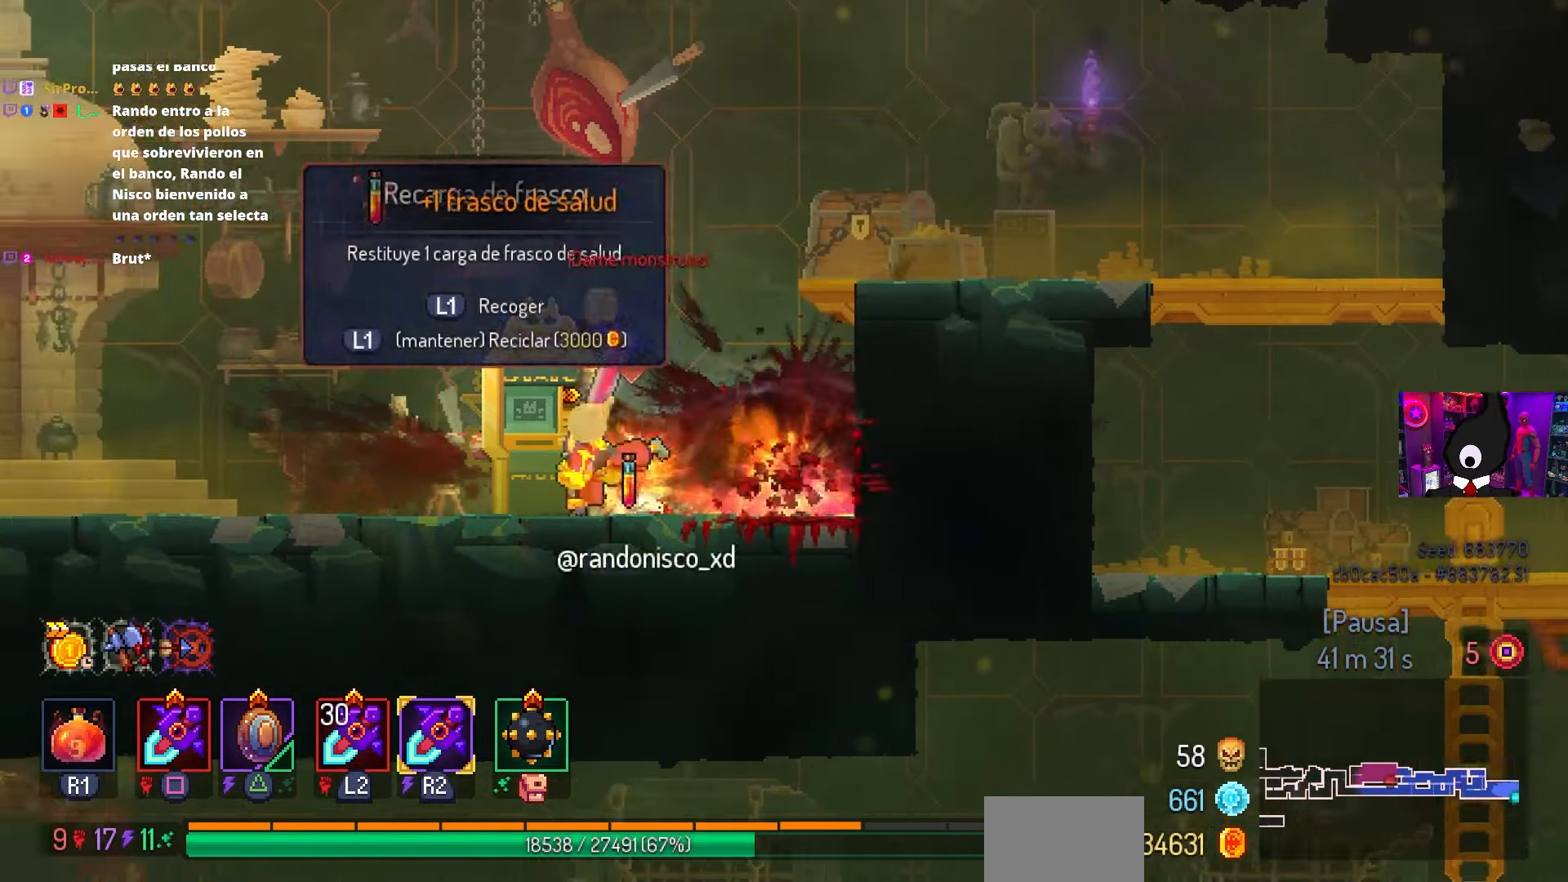
{"buttons": ["DPAD_LEFT"], "left_stick": "center", "right_stick": "center", "events": [[50, "CIRCLE", "up"]]}
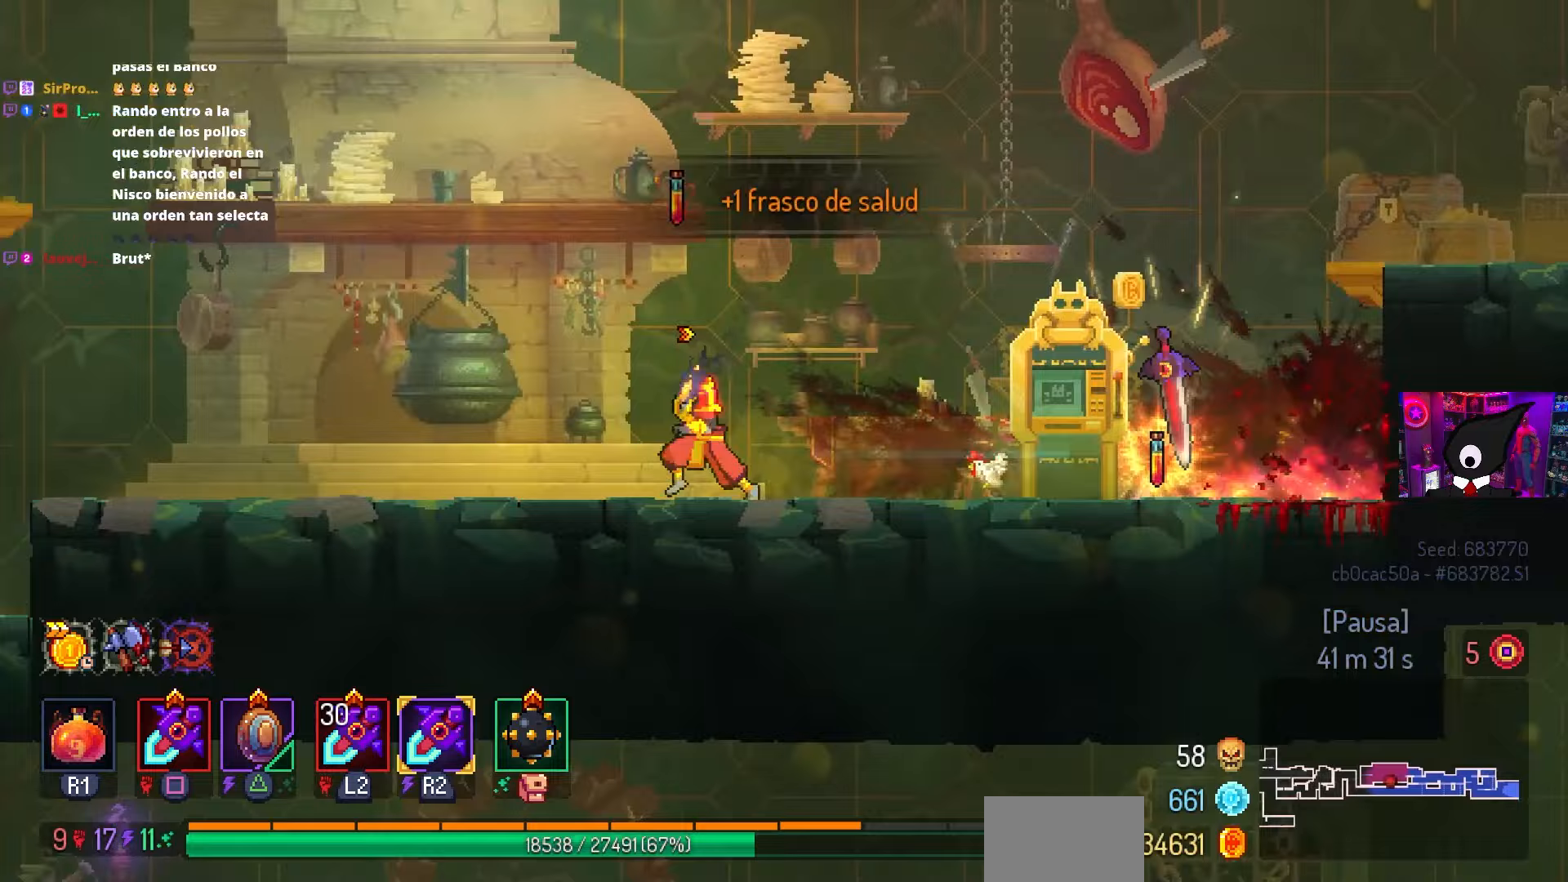
{"buttons": ["DPAD_LEFT"], "left_stick": "center", "right_stick": "center", "events": []}
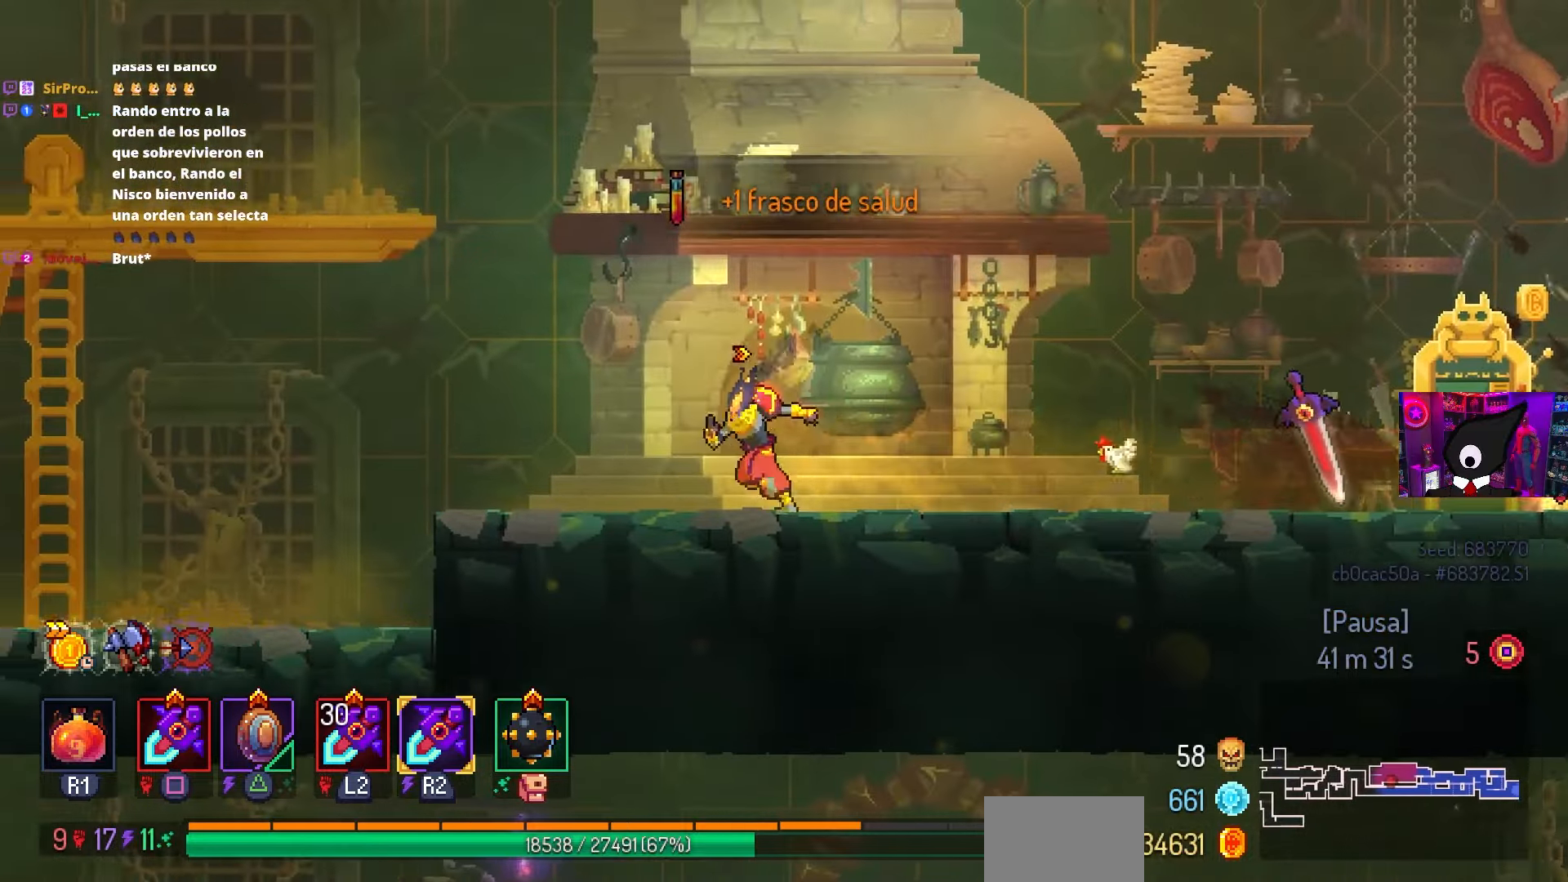
{"buttons": ["CROSS", "DPAD_LEFT"], "left_stick": "center", "right_stick": "center", "events": [[317, "CROSS", "down"], [417, "CROSS", "up"], [467, "CROSS", "down"]]}
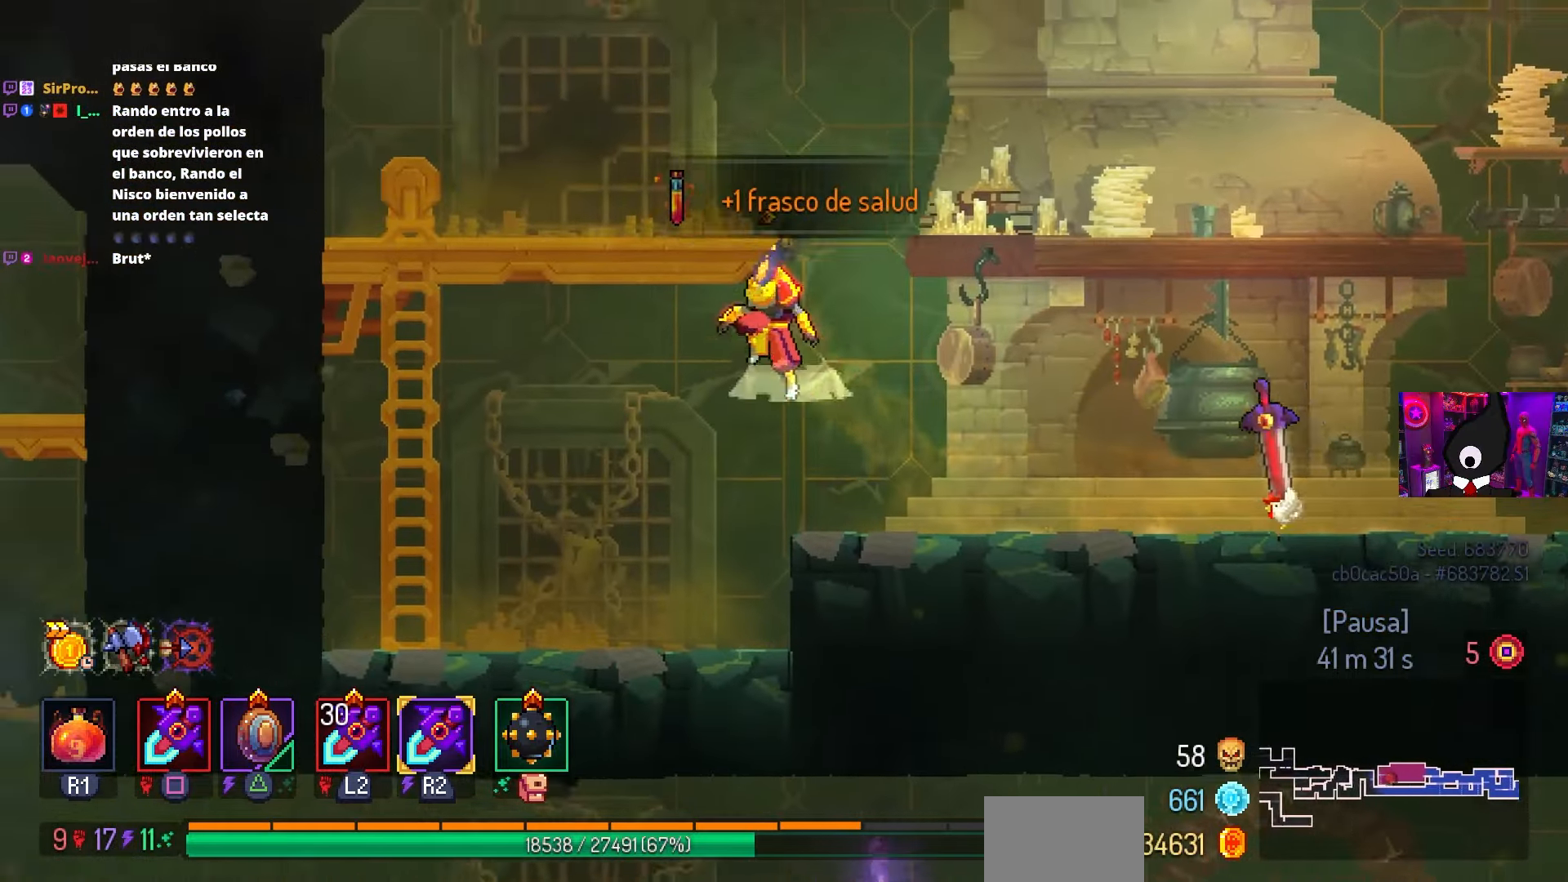
{"buttons": ["DPAD_RIGHT"], "left_stick": "center", "right_stick": "center", "events": [[33, "CROSS", "up"], [117, "DPAD_LEFT", "up"], [200, "right_stick", "up"], [333, "DPAD_RIGHT", "down"], [417, "right_stick", "center"]]}
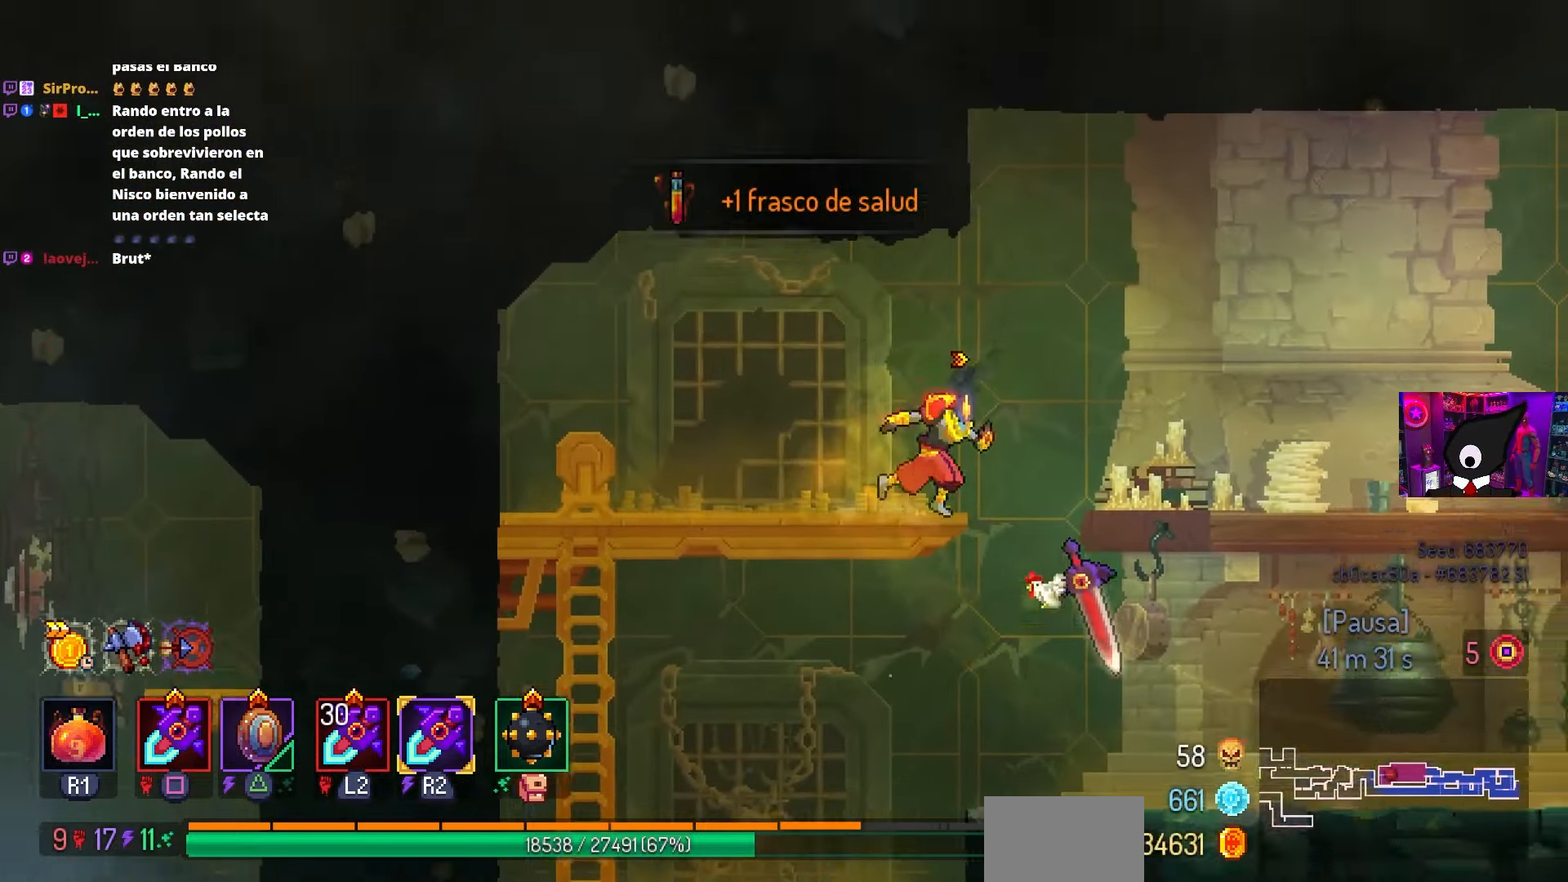
{"buttons": ["CROSS", "DPAD_RIGHT"], "left_stick": "center", "right_stick": "center", "events": [[67, "CROSS", "down"], [217, "CROSS", "up"], [433, "CROSS", "down"]]}
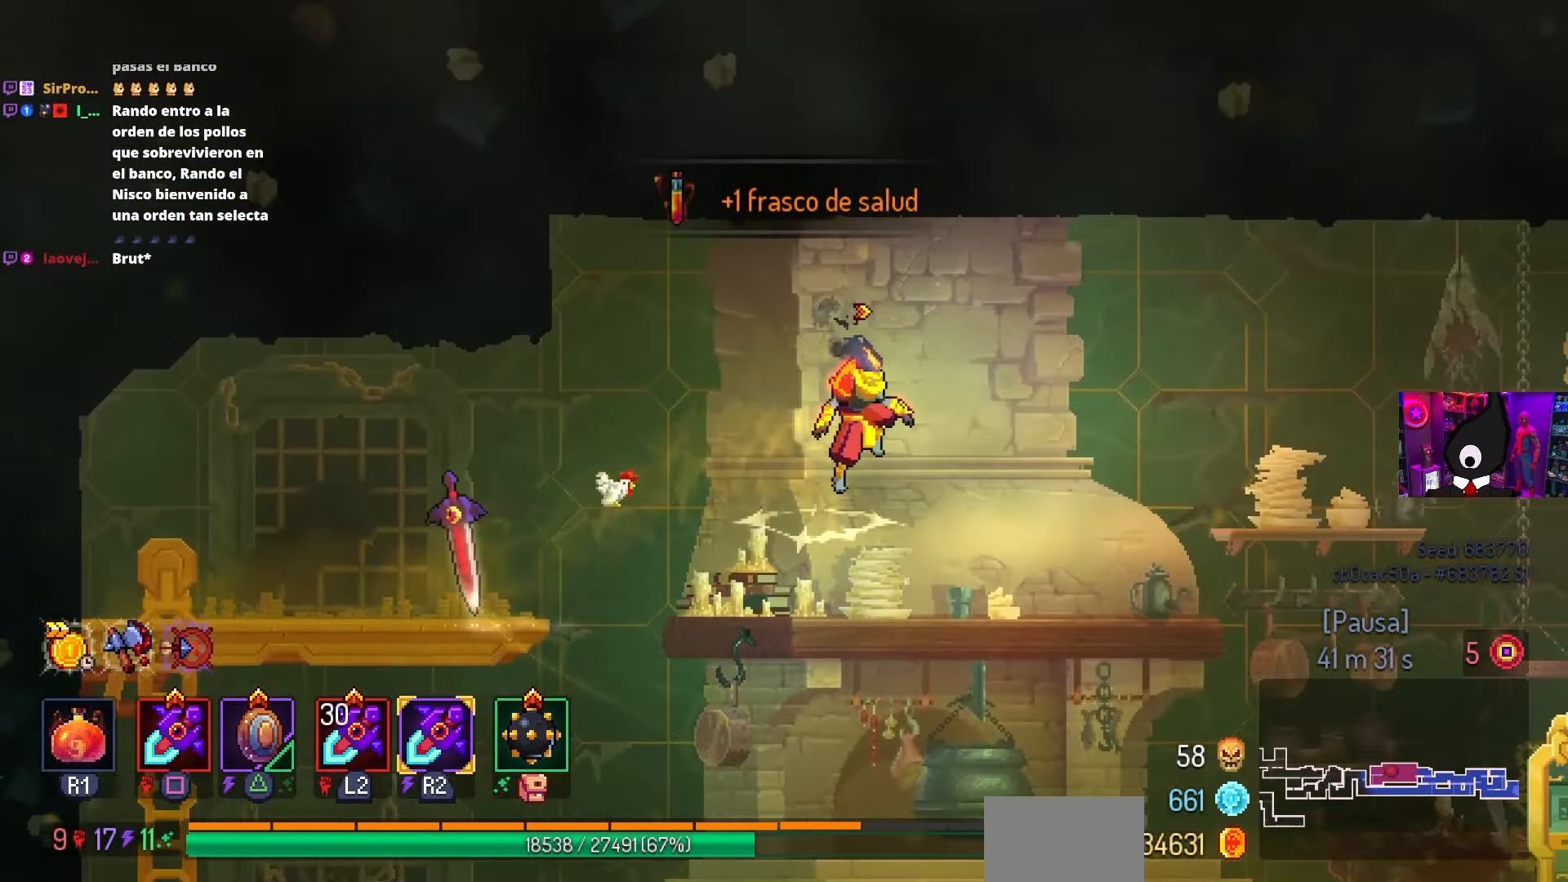
{"buttons": ["CROSS", "CIRCLE", "DPAD_RIGHT"], "left_stick": "center", "right_stick": "center", "events": [[50, "CROSS", "up"], [267, "DPAD_DOWN", "down"], [333, "CROSS", "down"], [417, "CIRCLE", "down"], [467, "DPAD_DOWN", "up"]]}
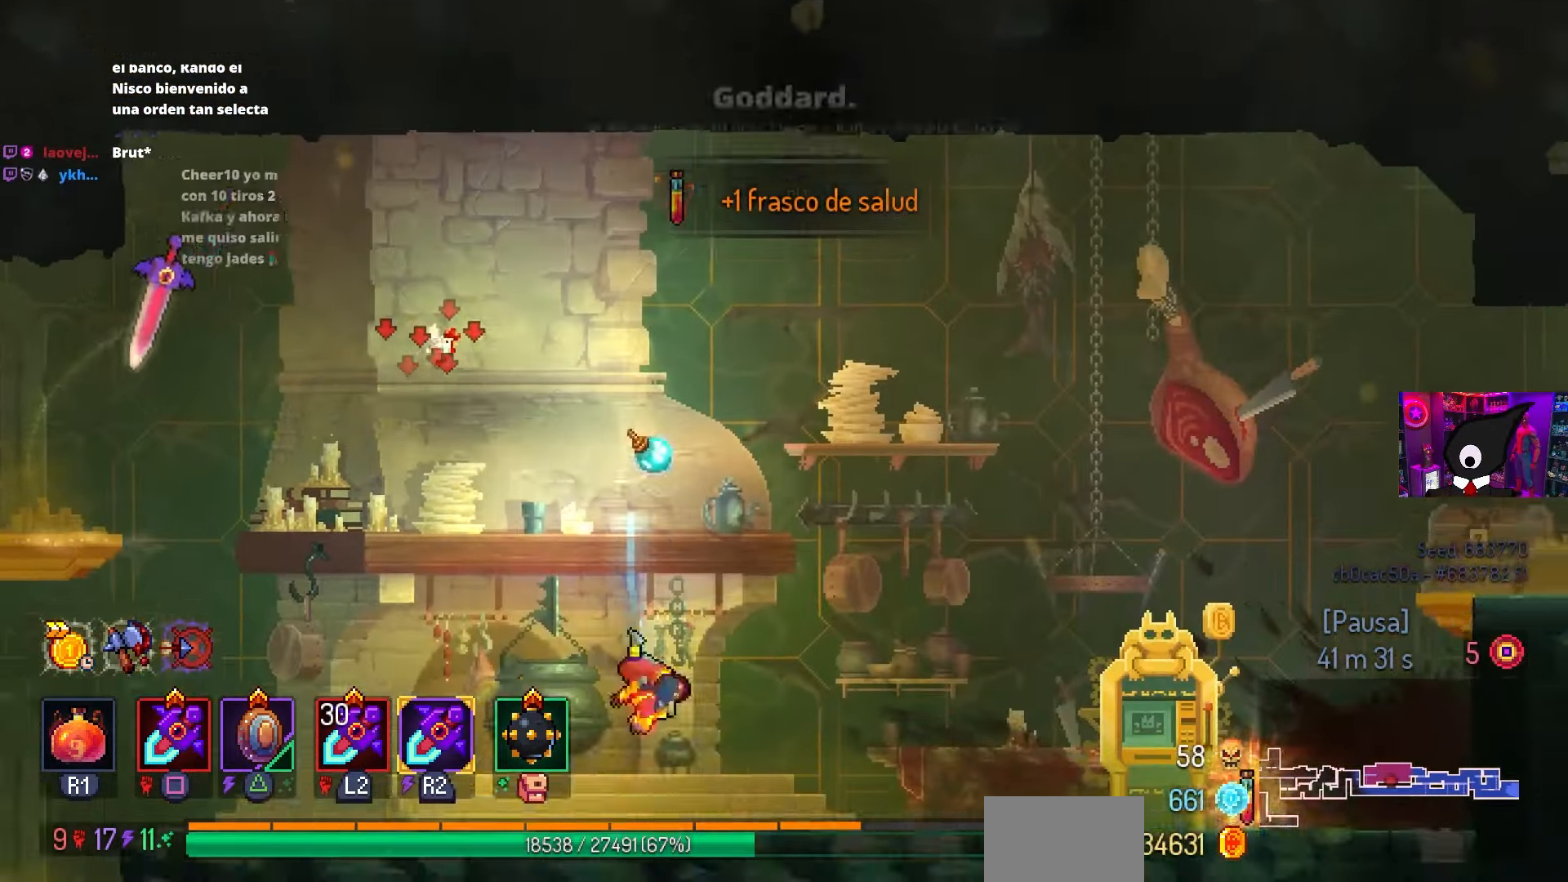
{"buttons": ["DPAD_RIGHT"], "left_stick": "center", "right_stick": "center", "events": [[17, "CROSS", "up"], [33, "CIRCLE", "up"], [333, "CROSS", "down"], [467, "CROSS", "up"]]}
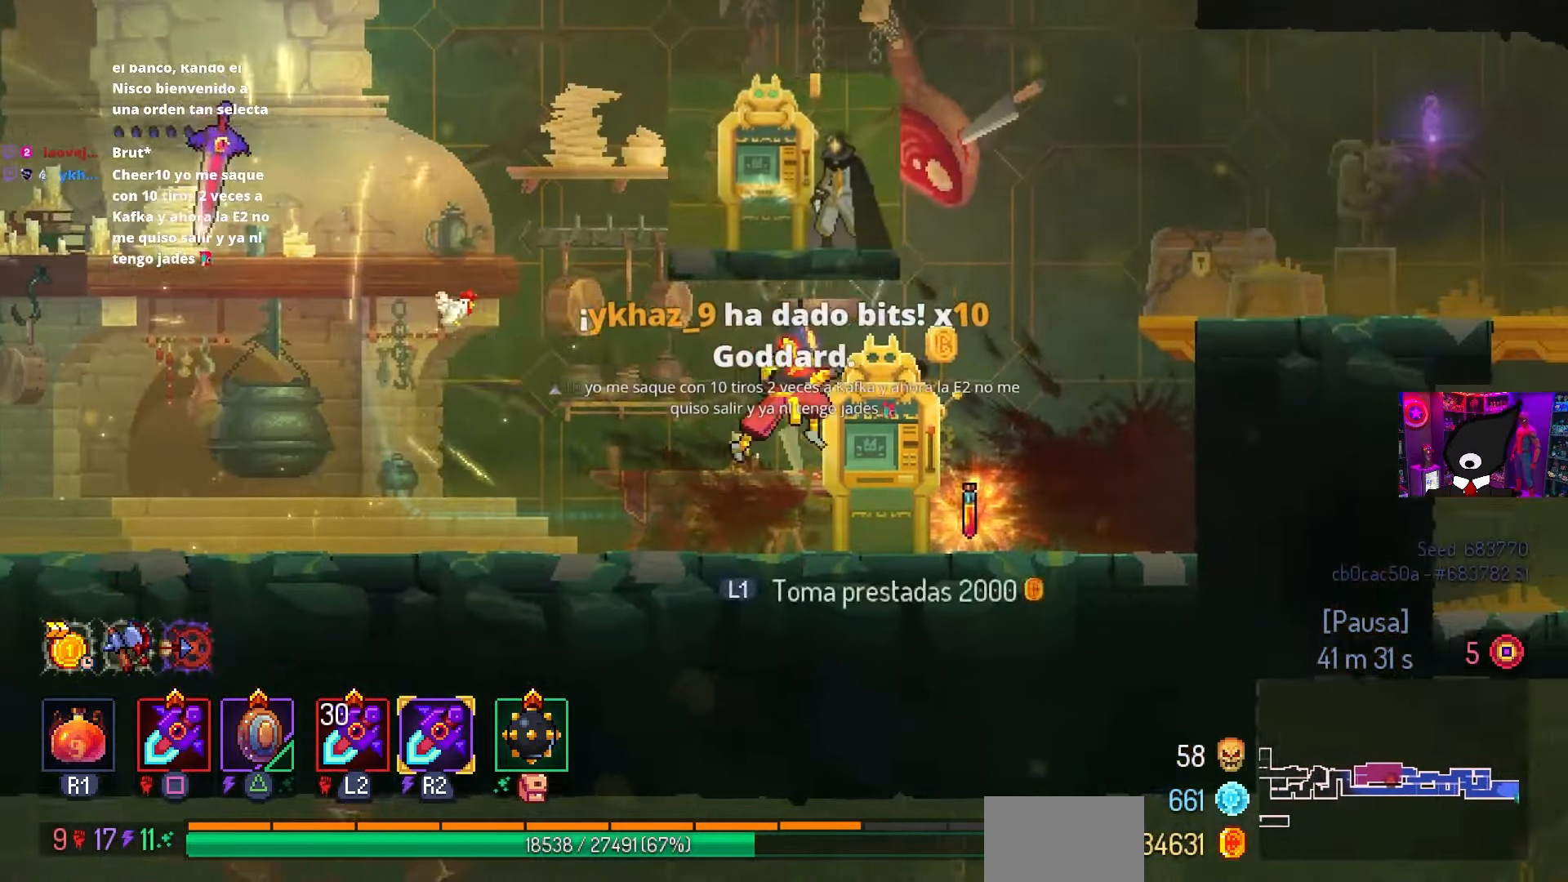
{"buttons": ["DPAD_RIGHT"], "left_stick": "center", "right_stick": "center", "events": [[117, "CROSS", "down"], [217, "CROSS", "up"], [350, "CROSS", "down"], [433, "CROSS", "up"]]}
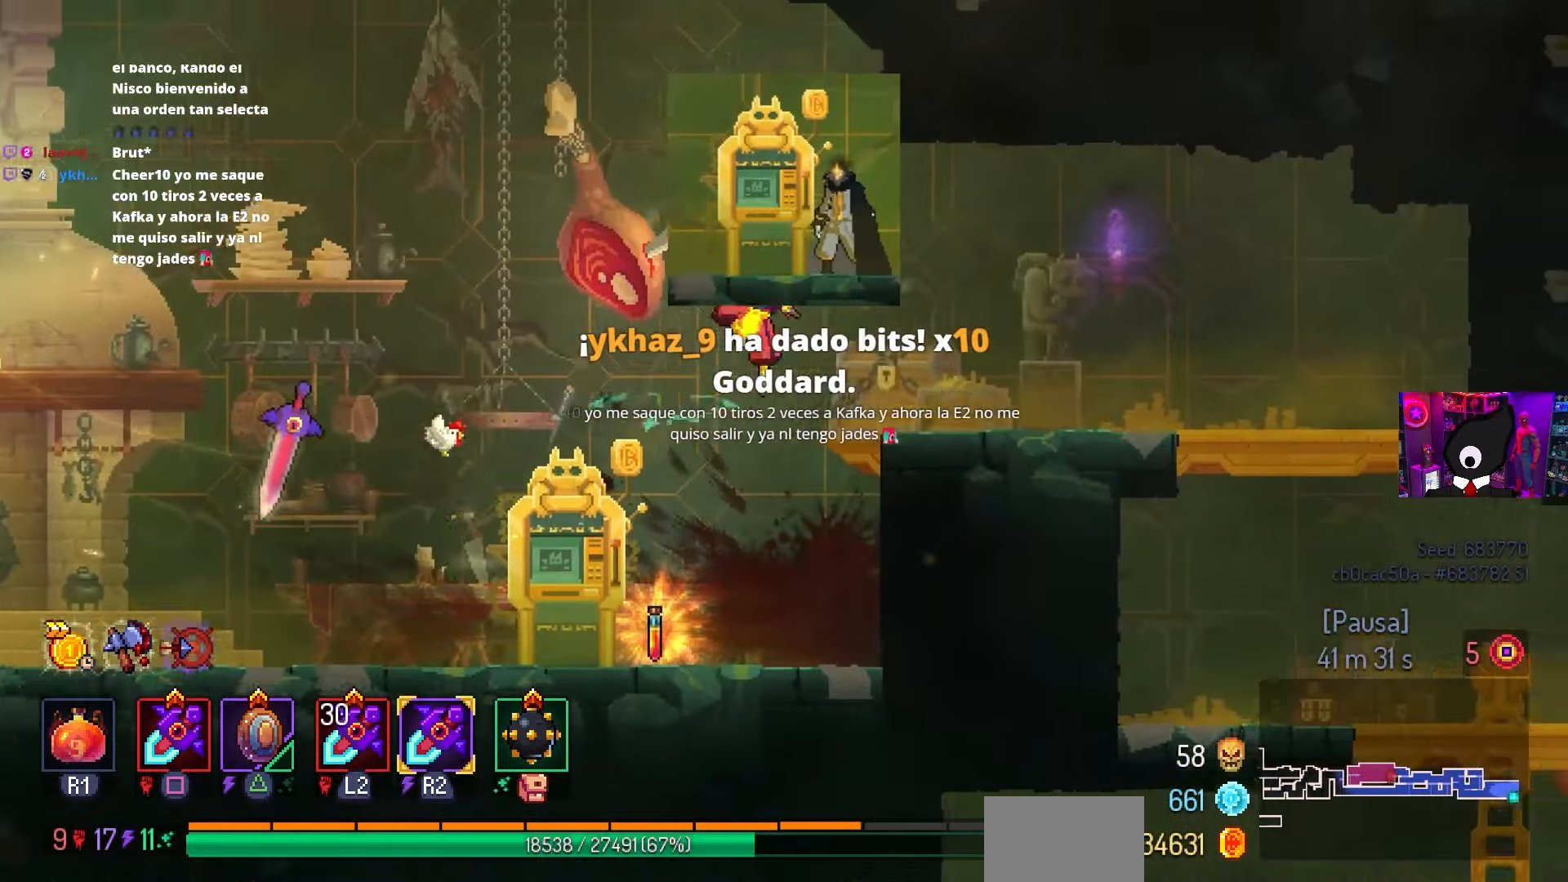
{"buttons": ["DPAD_RIGHT"], "left_stick": "center", "right_stick": "center", "events": []}
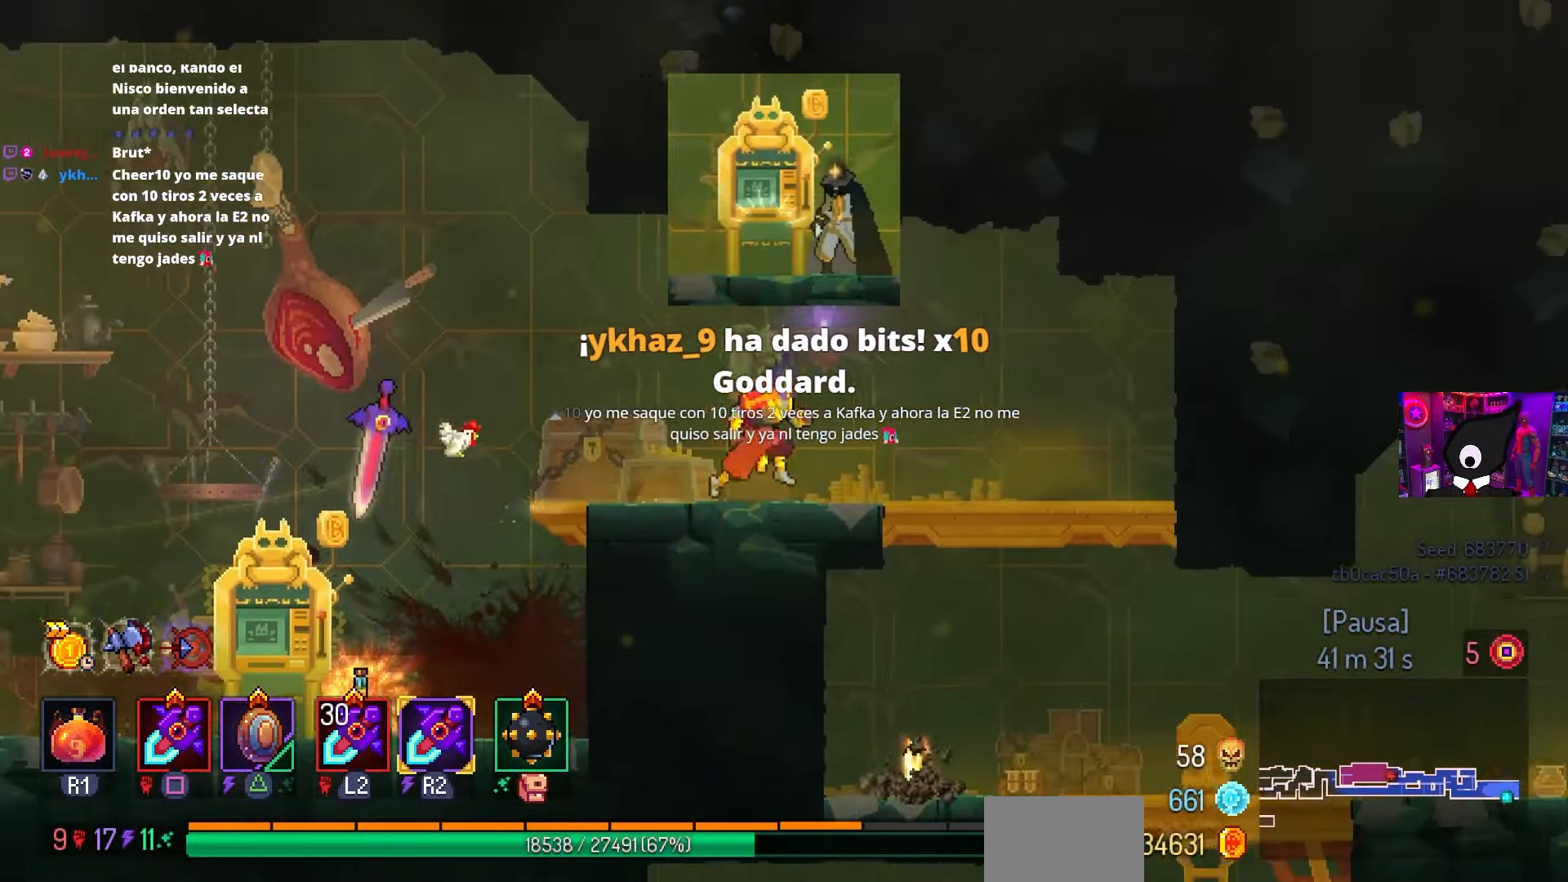
{"buttons": ["DPAD_DOWN", "DPAD_RIGHT"], "left_stick": "center", "right_stick": "center", "events": [[17, "CROSS", "down"], [133, "CROSS", "up"], [200, "DPAD_DOWN", "down"], [267, "CROSS", "down"], [367, "CIRCLE", "down"], [383, "CROSS", "up"], [483, "CIRCLE", "up"]]}
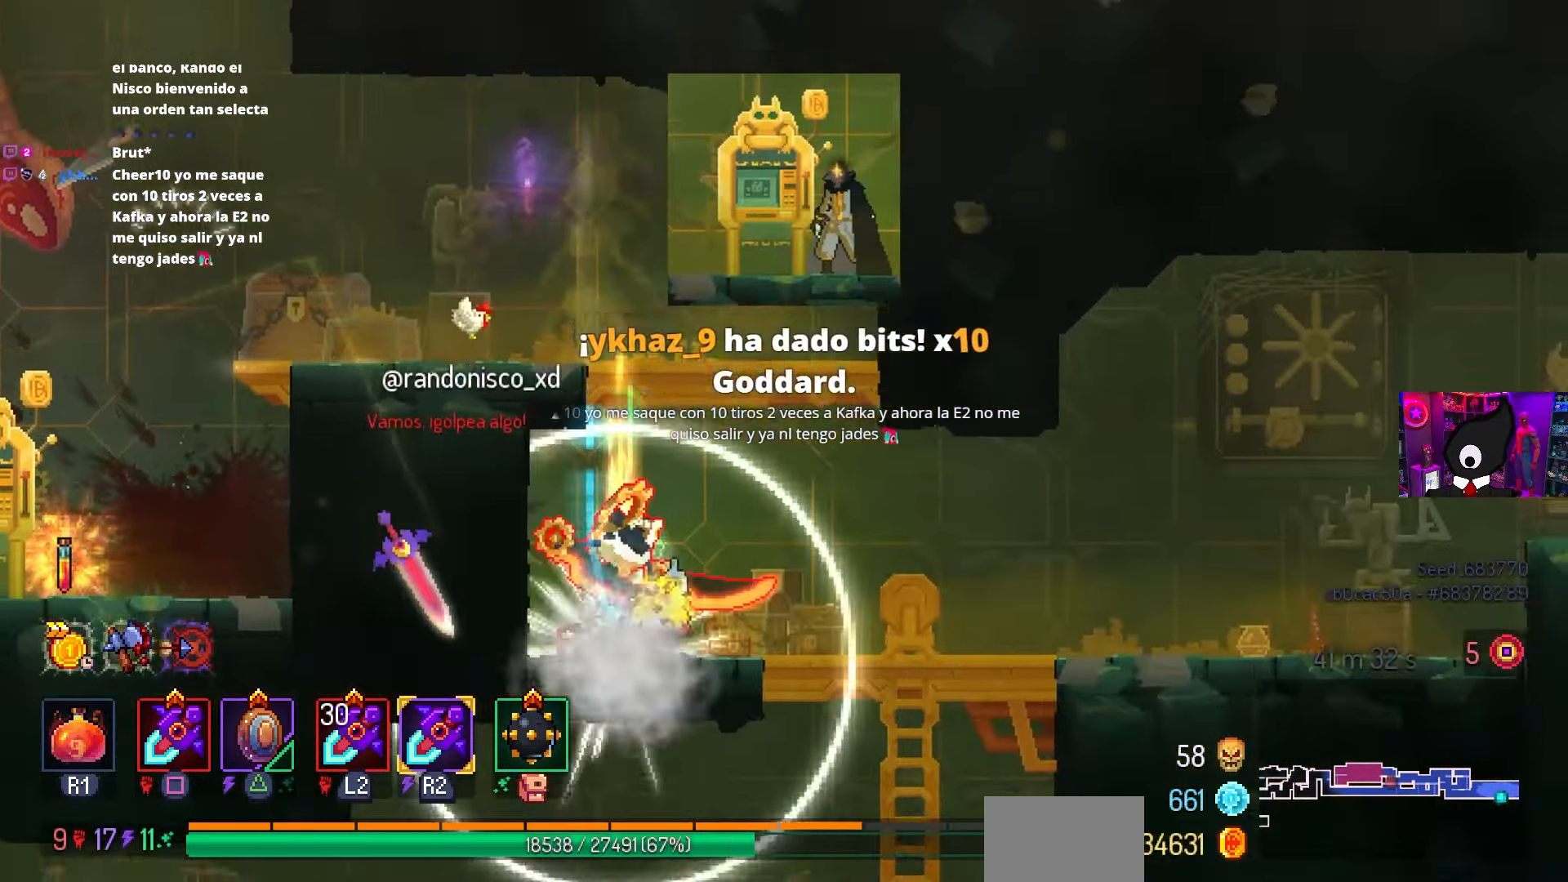
{"buttons": ["SQUARE"], "left_stick": "center", "right_stick": "center", "events": [[50, "CROSS", "down"], [50, "DPAD_DOWN", "up"], [50, "DPAD_RIGHT", "up"], [100, "CROSS", "up"], [117, "DPAD_LEFT", "down"], [200, "SQUARE", "down"], [233, "DPAD_LEFT", "up"]]}
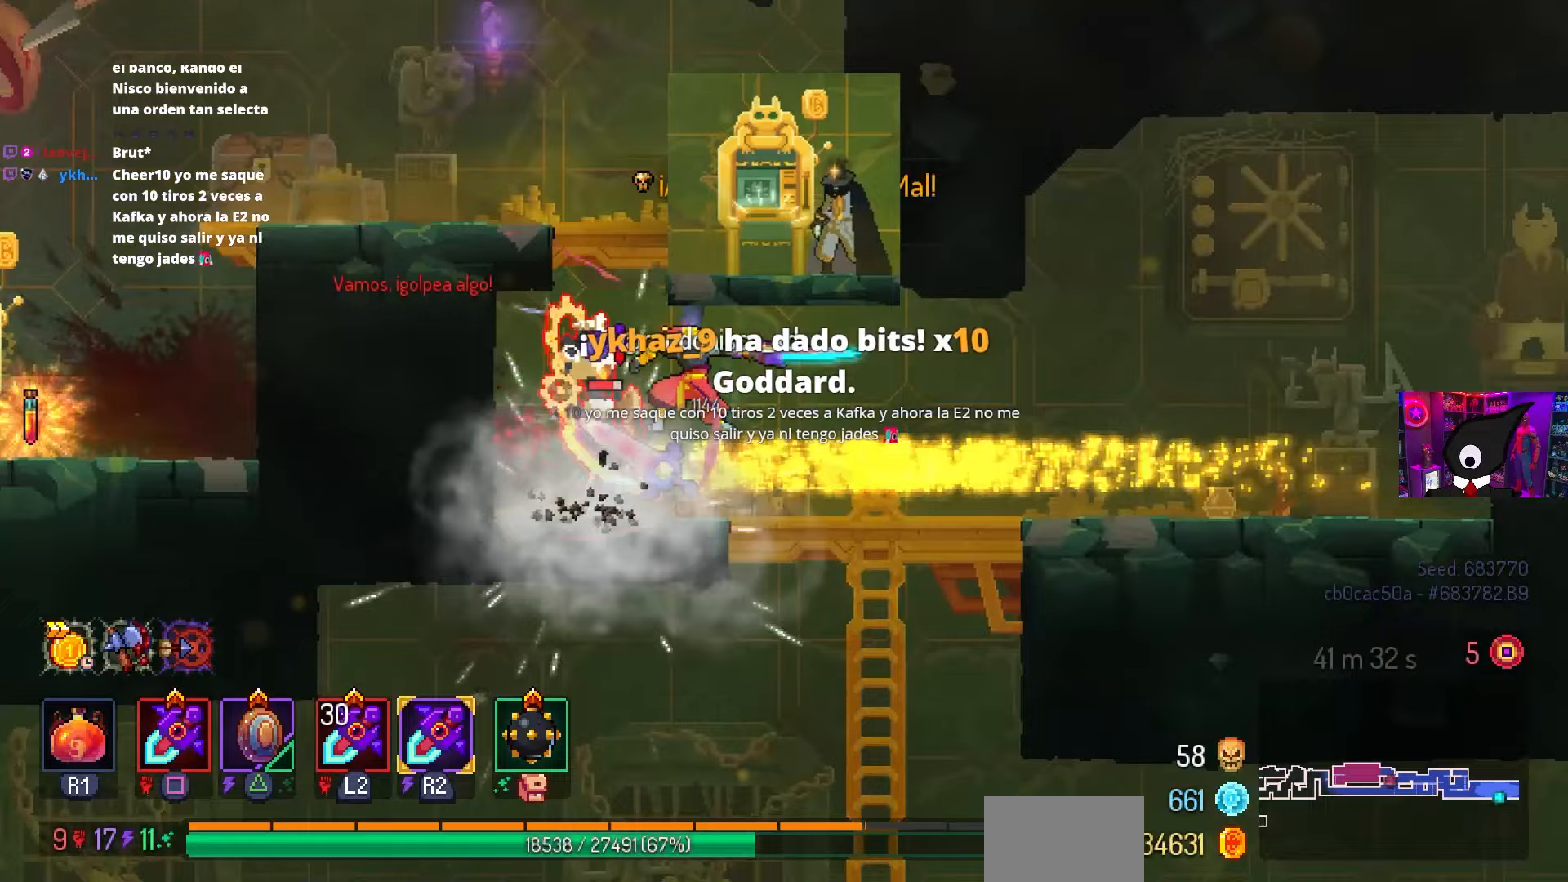
{"buttons": [], "left_stick": "center", "right_stick": "center", "events": [[267, "SQUARE", "up"]]}
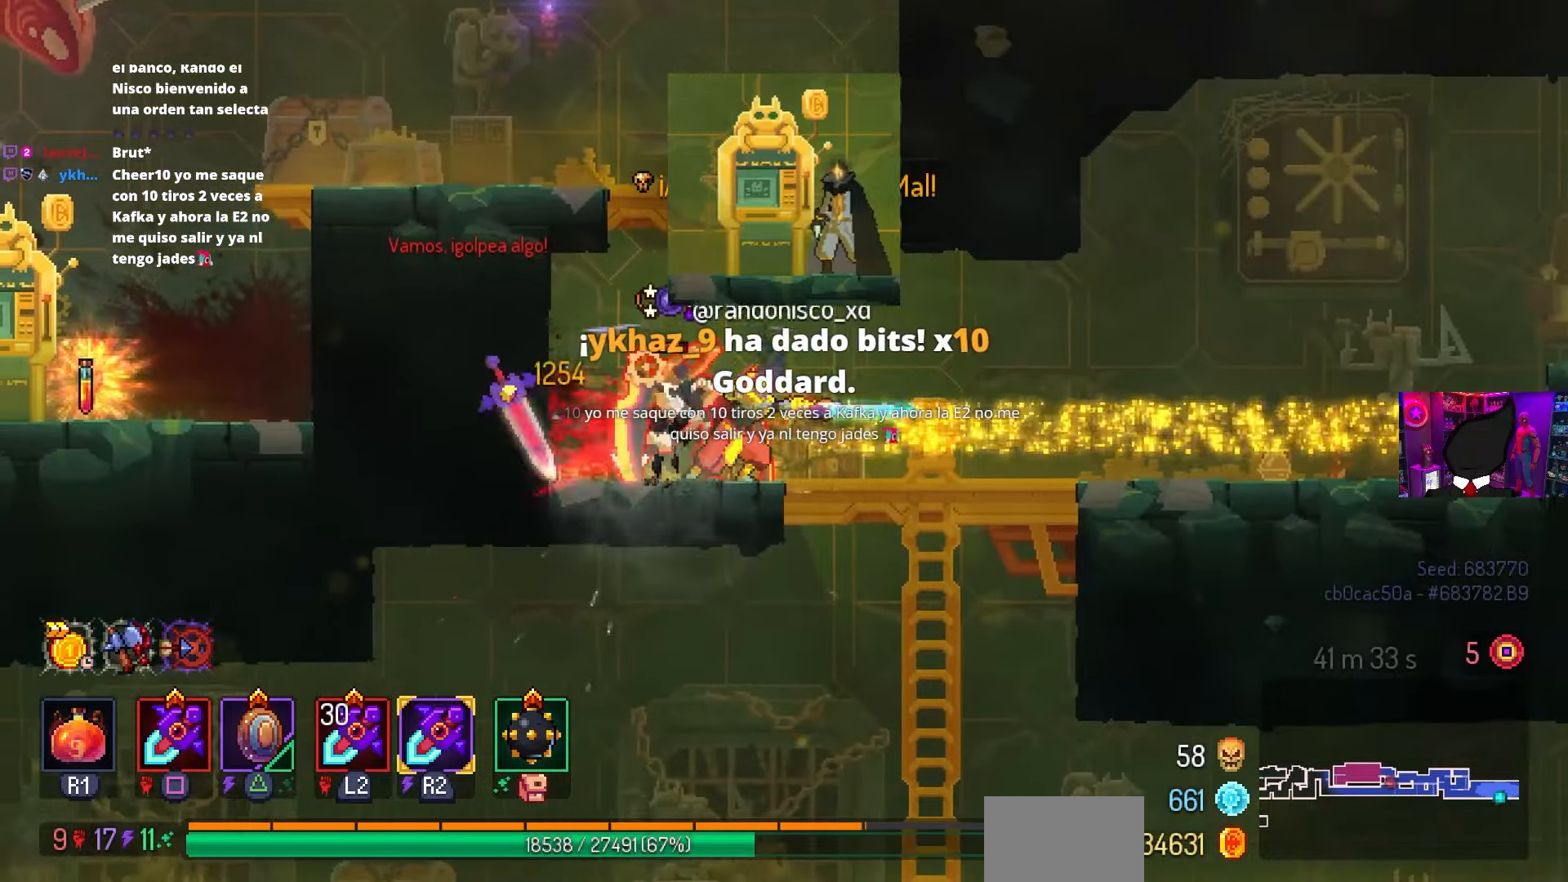
{"buttons": ["DPAD_DOWN"], "left_stick": "center", "right_stick": "center", "events": [[100, "DPAD_RIGHT", "down"], [383, "DPAD_RIGHT", "up"], [400, "DPAD_DOWN", "down"]]}
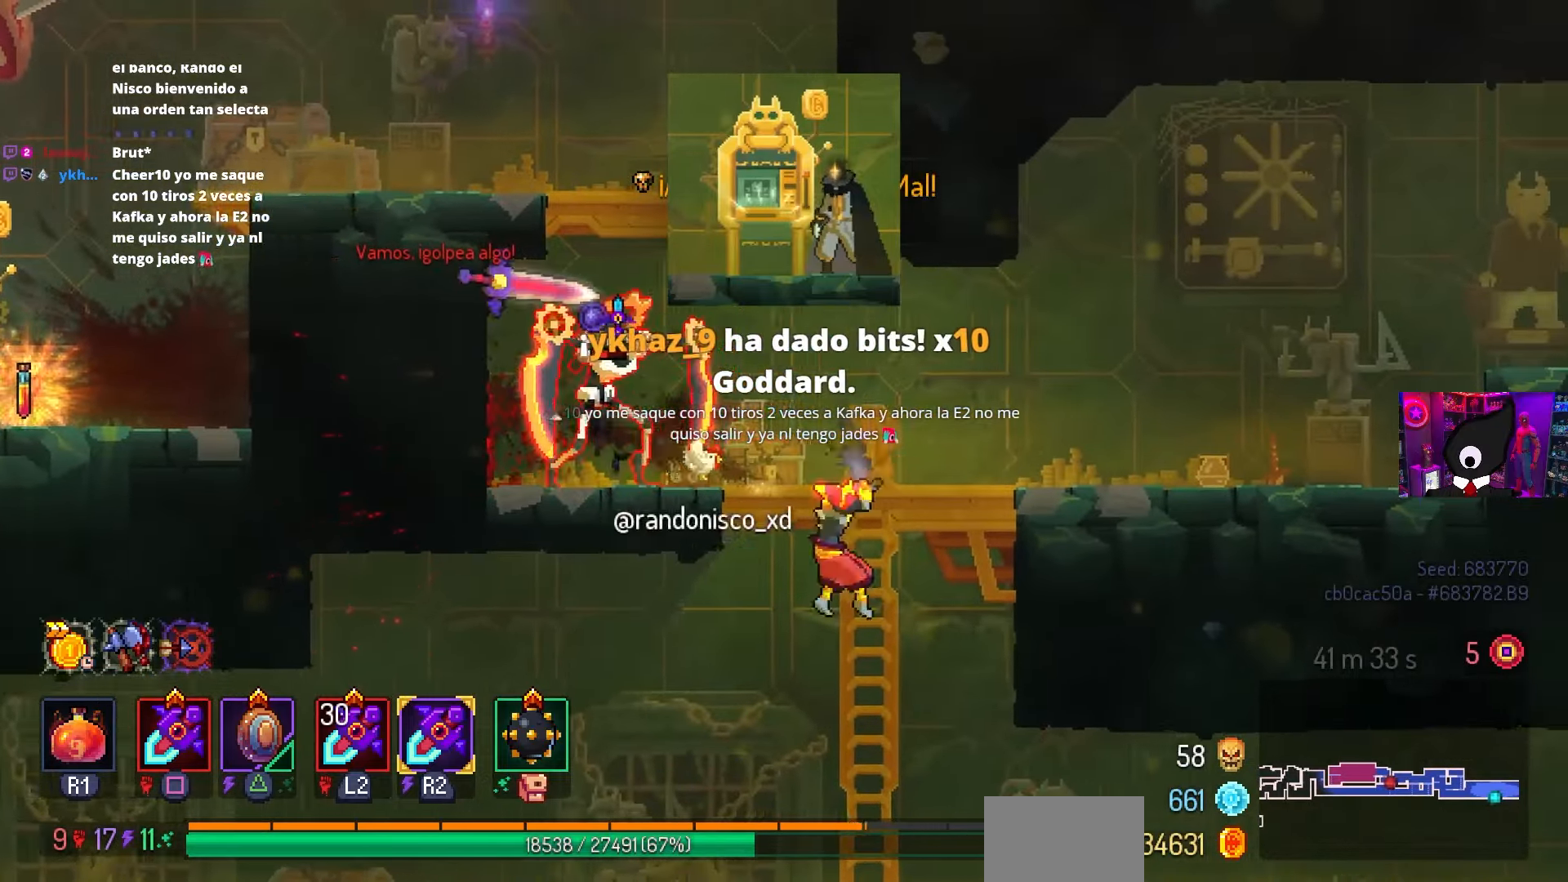
{"buttons": ["DPAD_LEFT"], "left_stick": "center", "right_stick": "center", "events": [[67, "CROSS", "down"], [117, "DPAD_LEFT", "down"], [133, "CROSS", "up"], [183, "CROSS", "down"], [183, "DPAD_DOWN", "up"], [233, "CIRCLE", "down"], [283, "CROSS", "up"], [383, "CIRCLE", "up"]]}
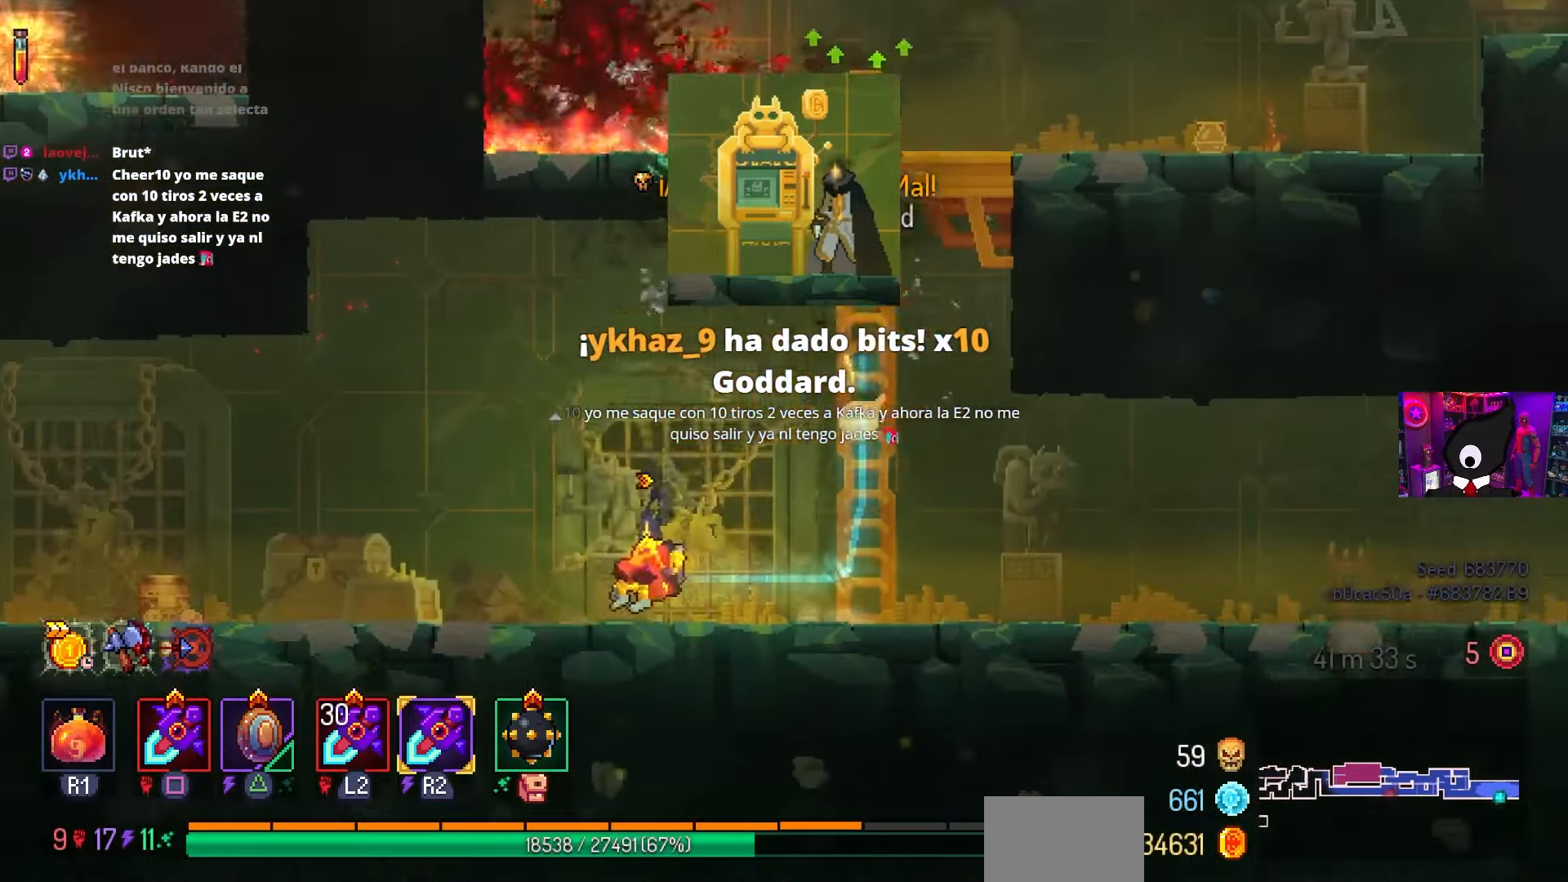
{"buttons": ["DPAD_LEFT"], "left_stick": "center", "right_stick": "center", "events": []}
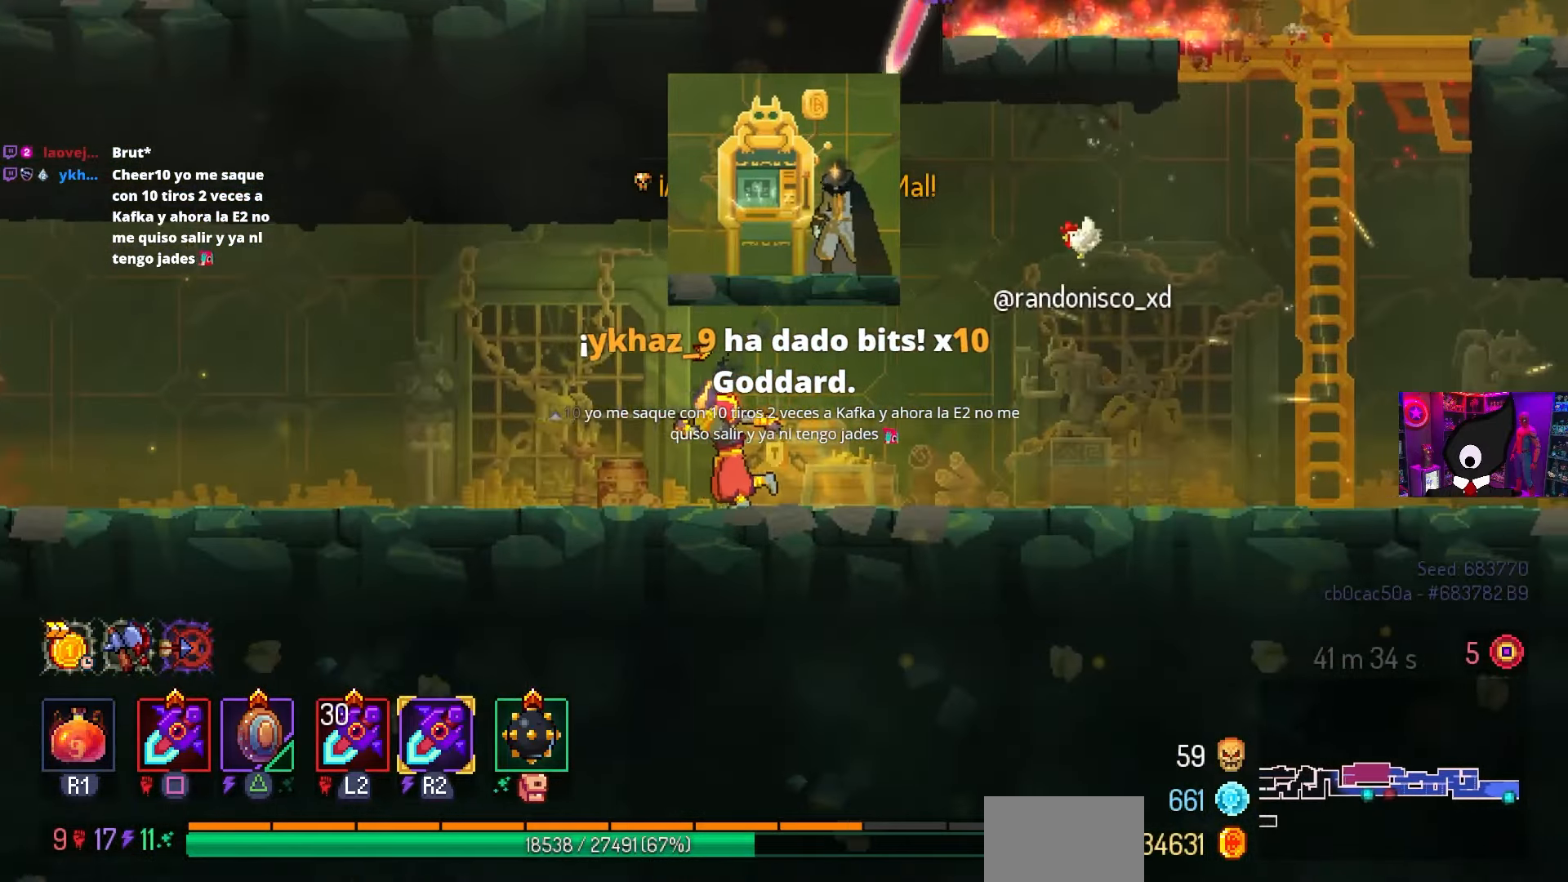
{"buttons": ["DPAD_LEFT"], "left_stick": "center", "right_stick": "center", "events": [[217, "CIRCLE", "down"], [350, "CIRCLE", "up"]]}
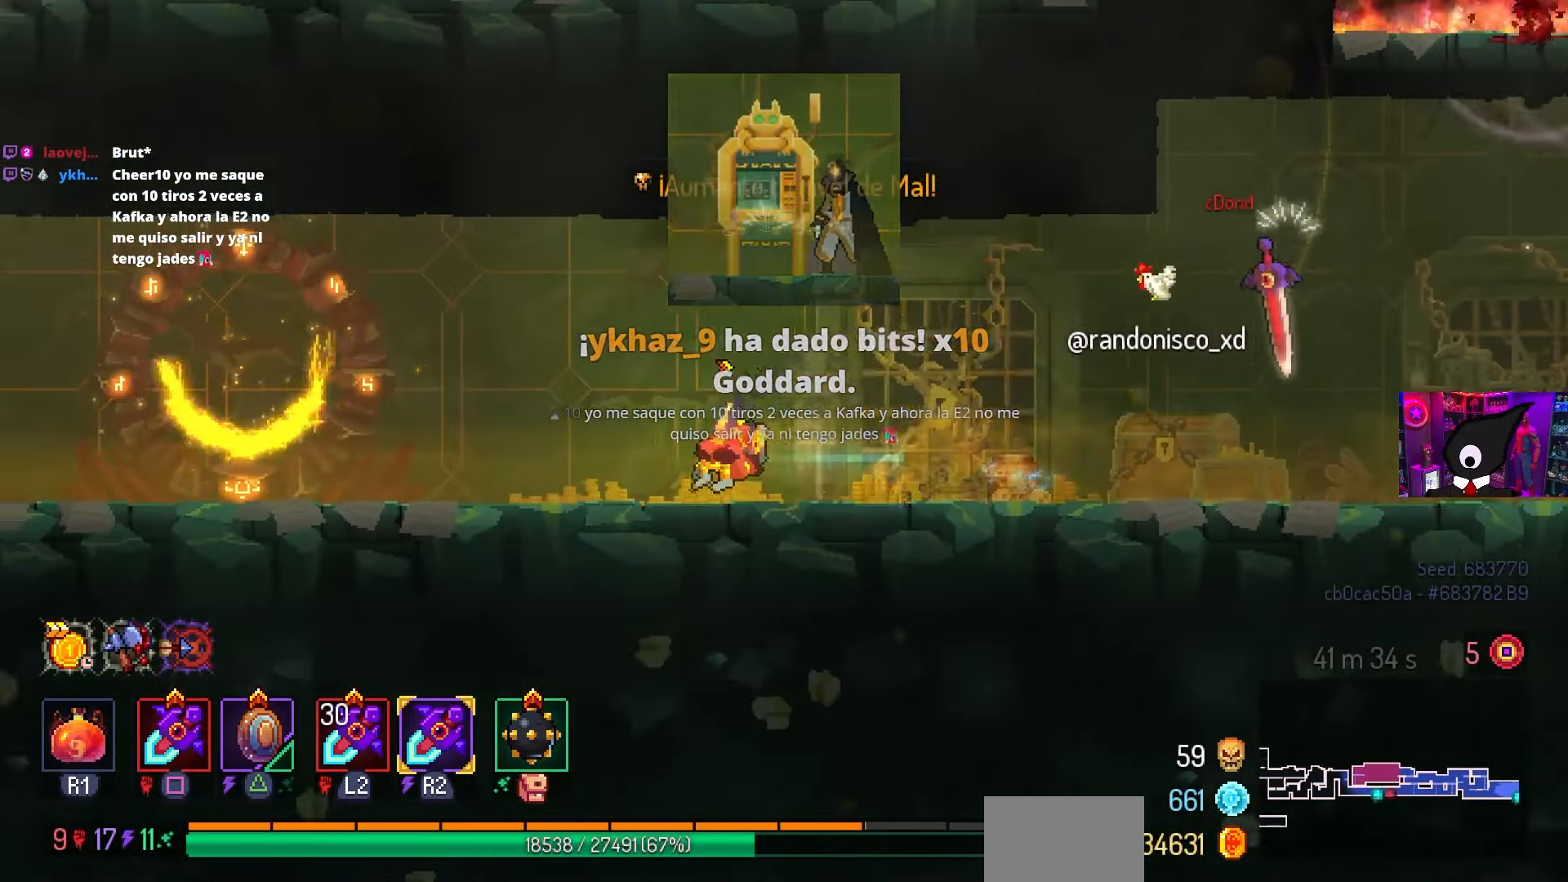
{"buttons": ["DPAD_LEFT"], "left_stick": "center", "right_stick": "center", "events": []}
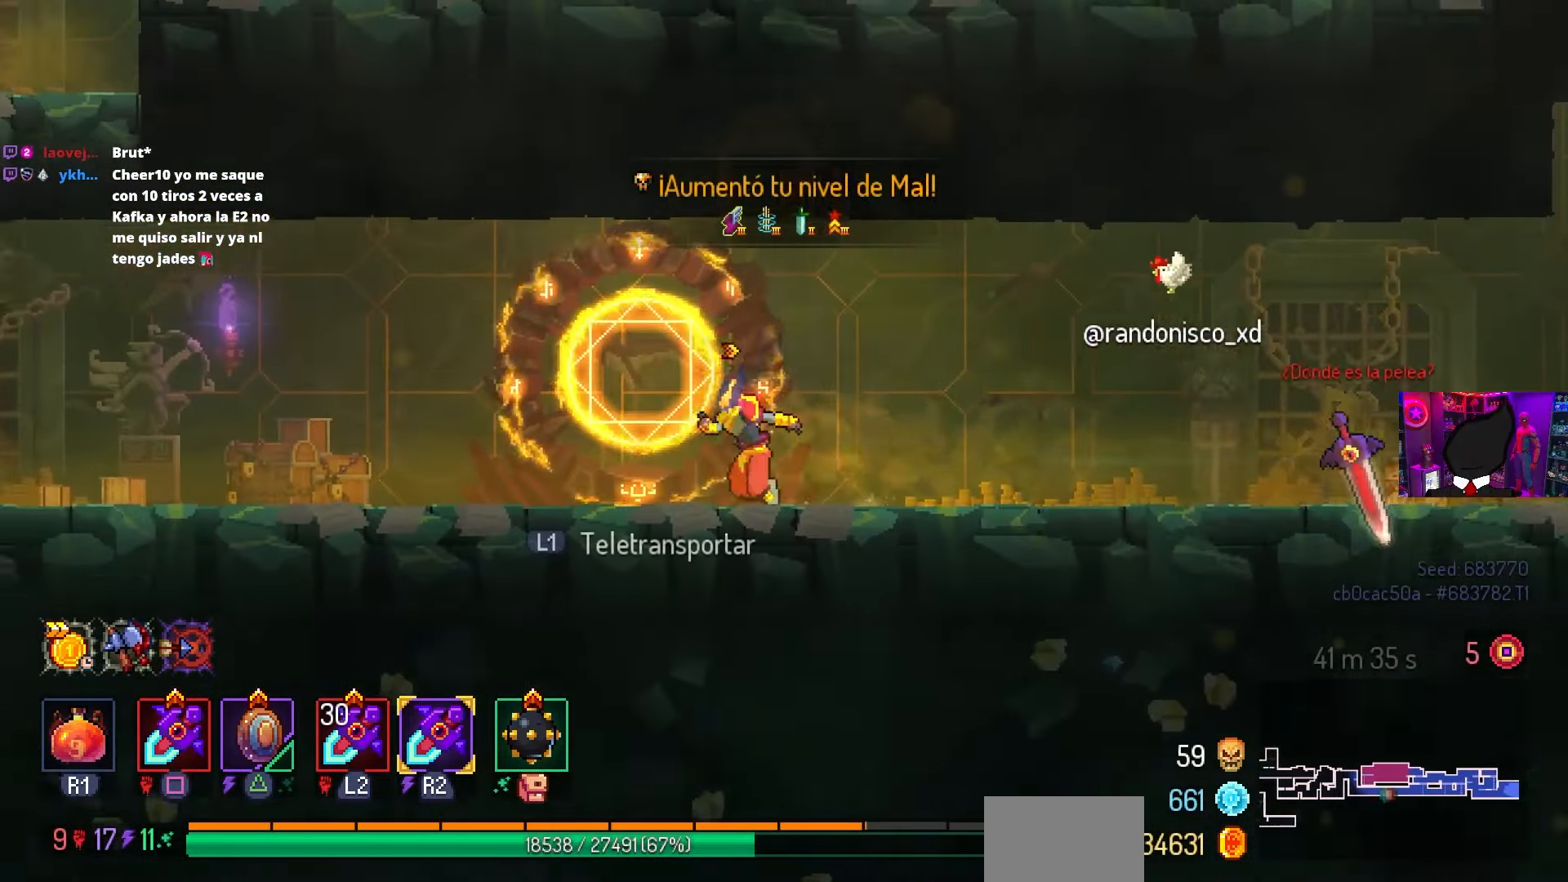
{"buttons": ["DPAD_LEFT"], "left_stick": "center", "right_stick": "center", "events": []}
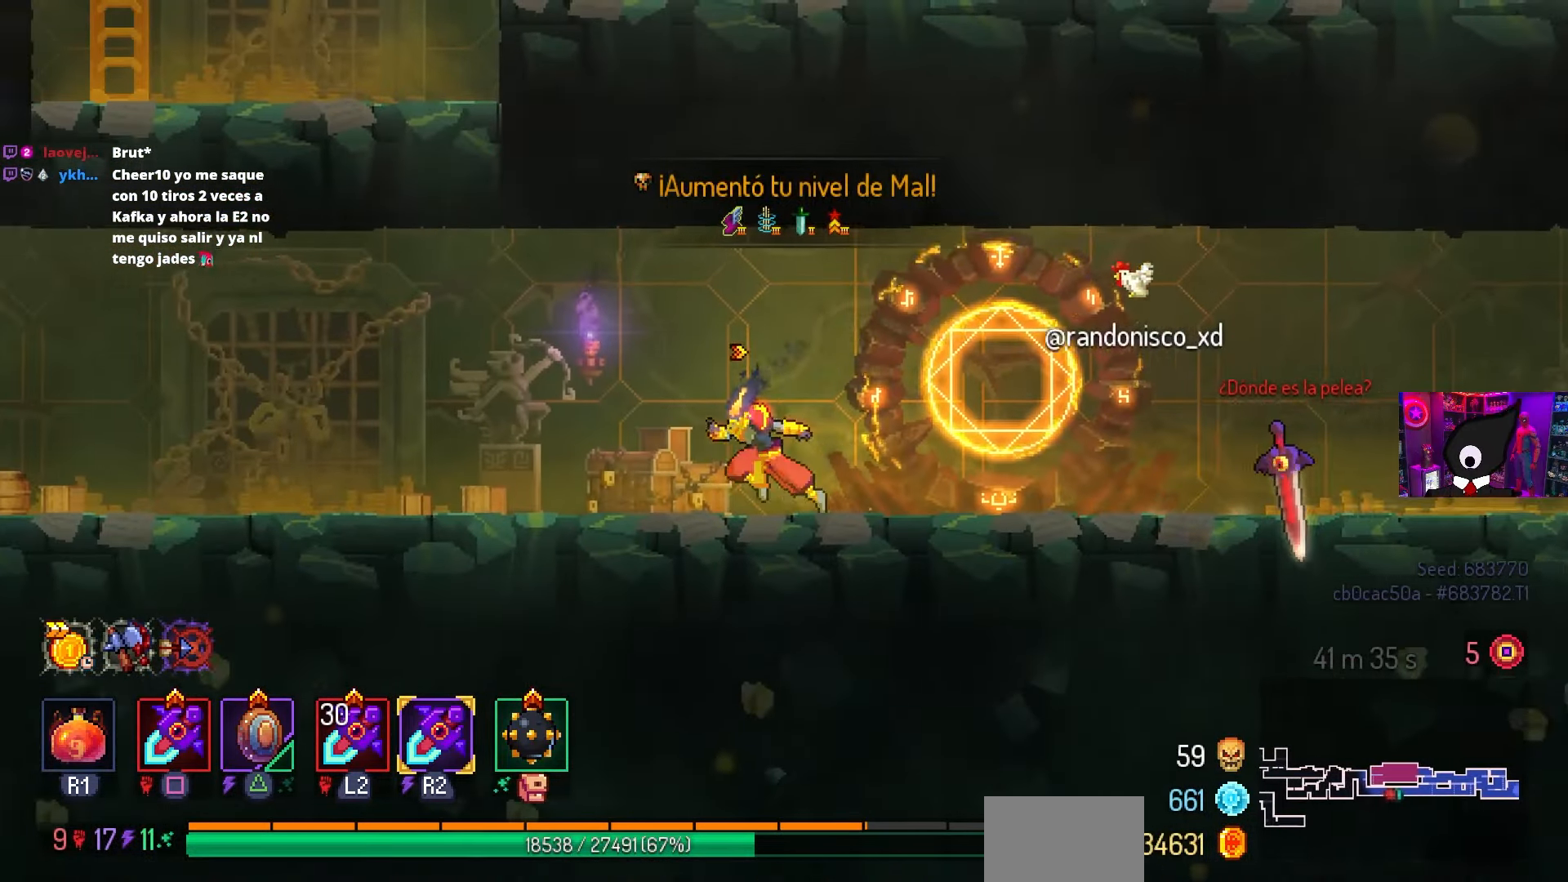
{"buttons": ["DPAD_LEFT"], "left_stick": "center", "right_stick": "center", "events": [[83, "CIRCLE", "down"], [200, "CIRCLE", "up"]]}
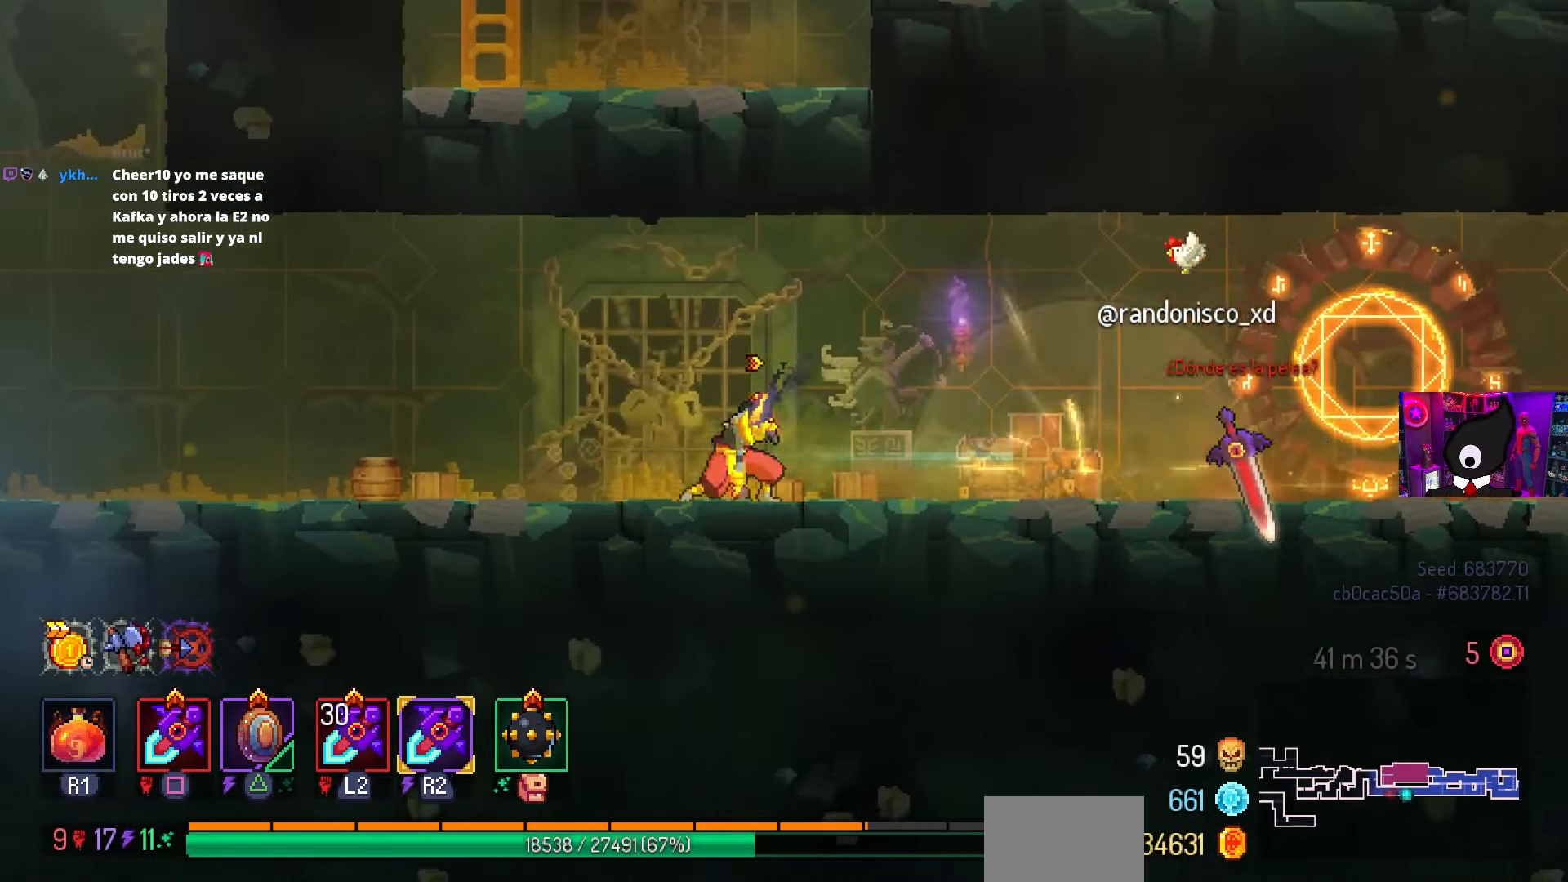
{"buttons": ["DPAD_LEFT"], "left_stick": "center", "right_stick": "center", "events": []}
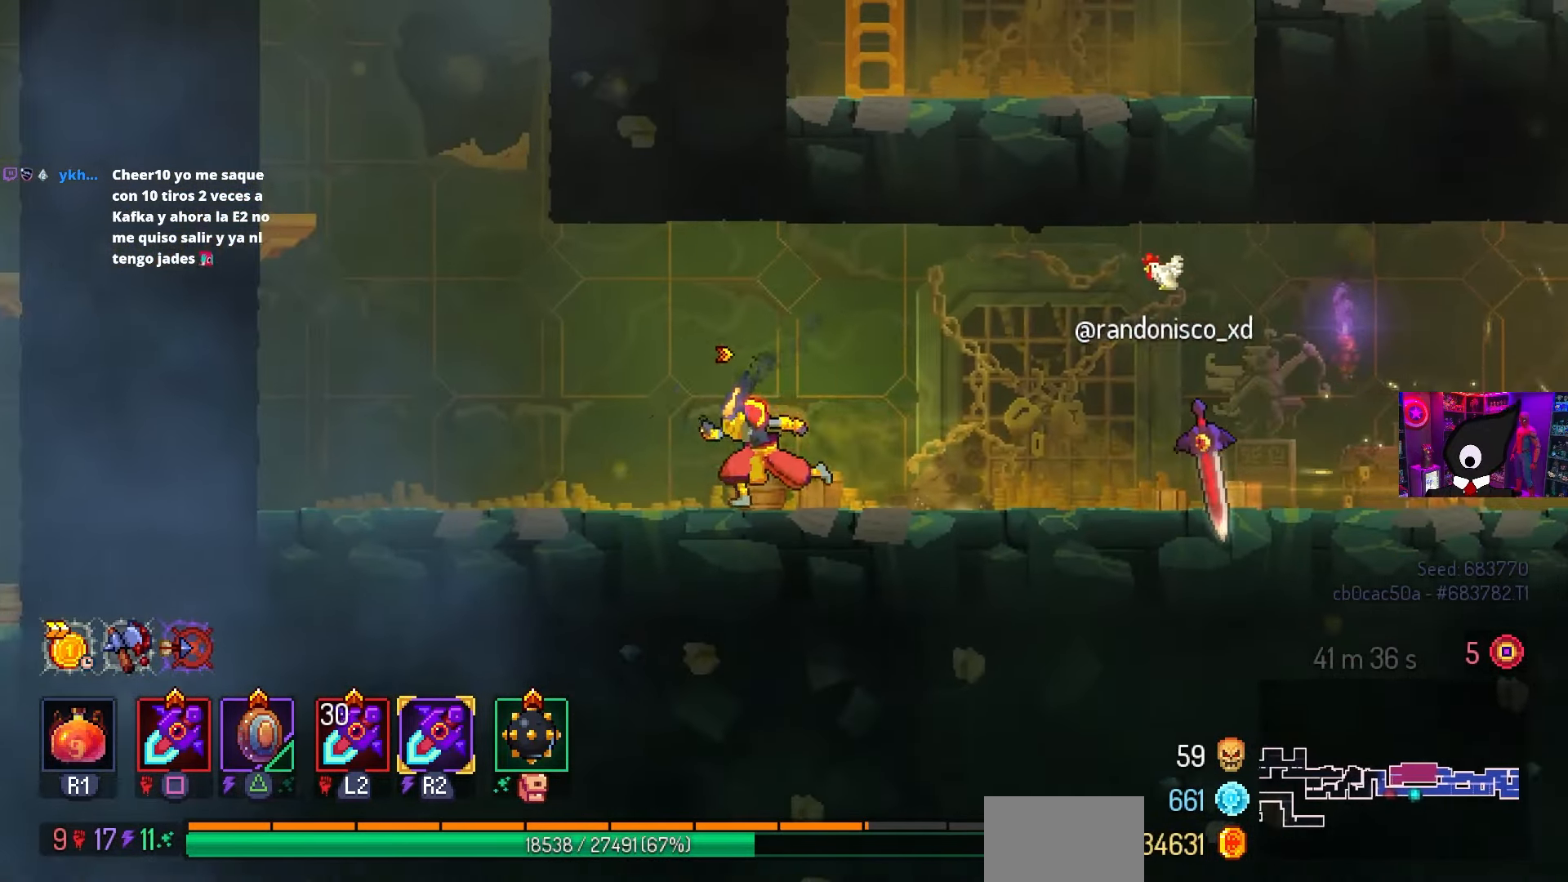
{"buttons": ["CROSS", "DPAD_LEFT"], "left_stick": "center", "right_stick": "center", "events": [[183, "CROSS", "down"], [267, "CROSS", "up"], [483, "CROSS", "down"]]}
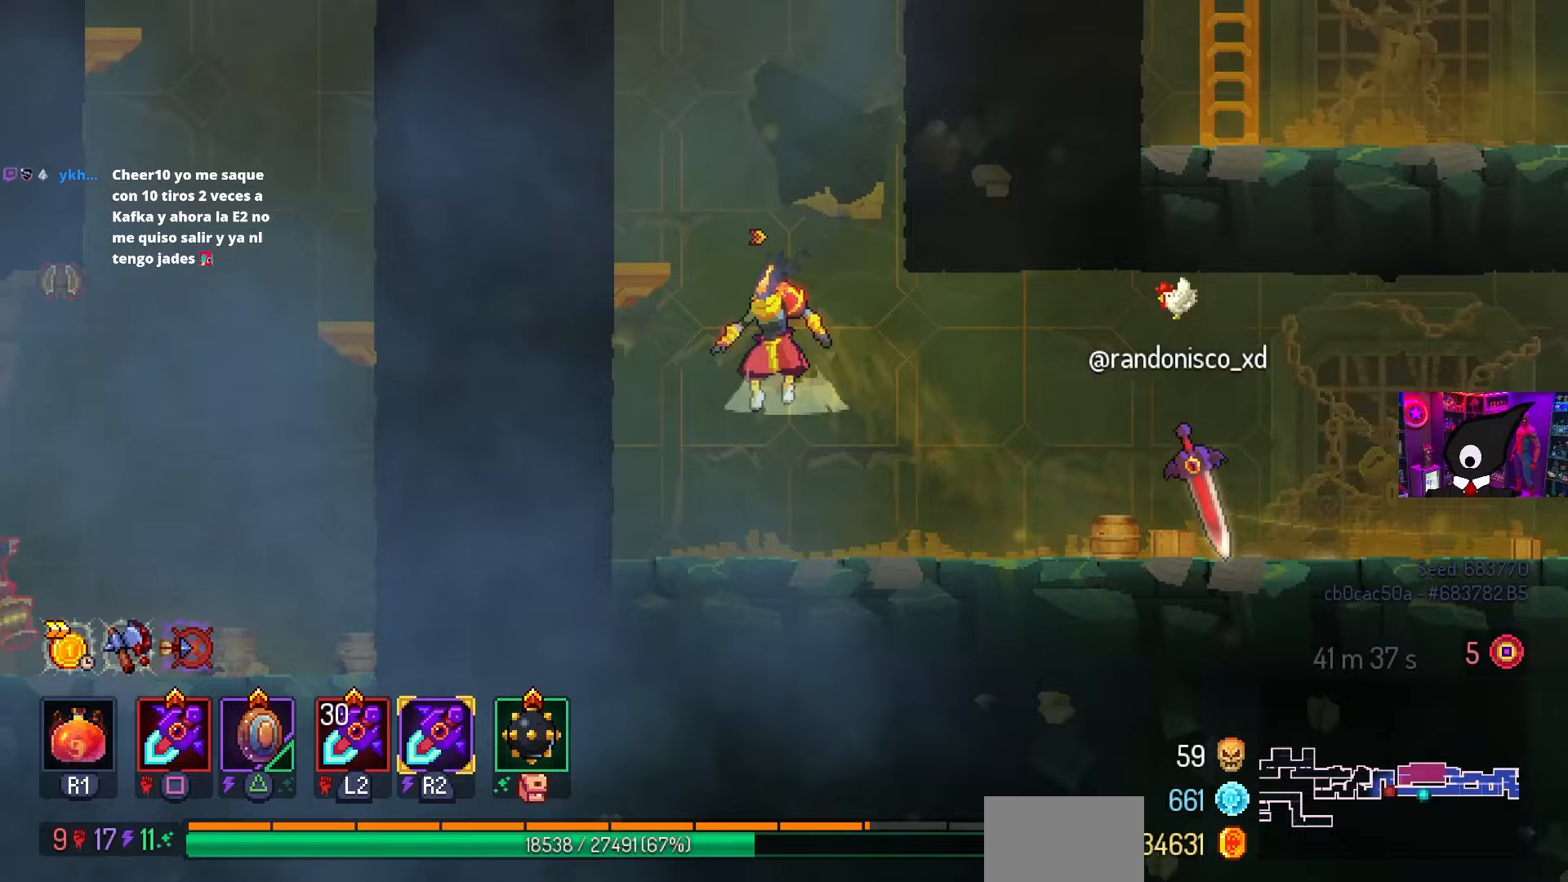
{"buttons": ["CROSS", "DPAD_LEFT"], "left_stick": "center", "right_stick": "center", "events": [[83, "CROSS", "up"], [417, "CROSS", "down"]]}
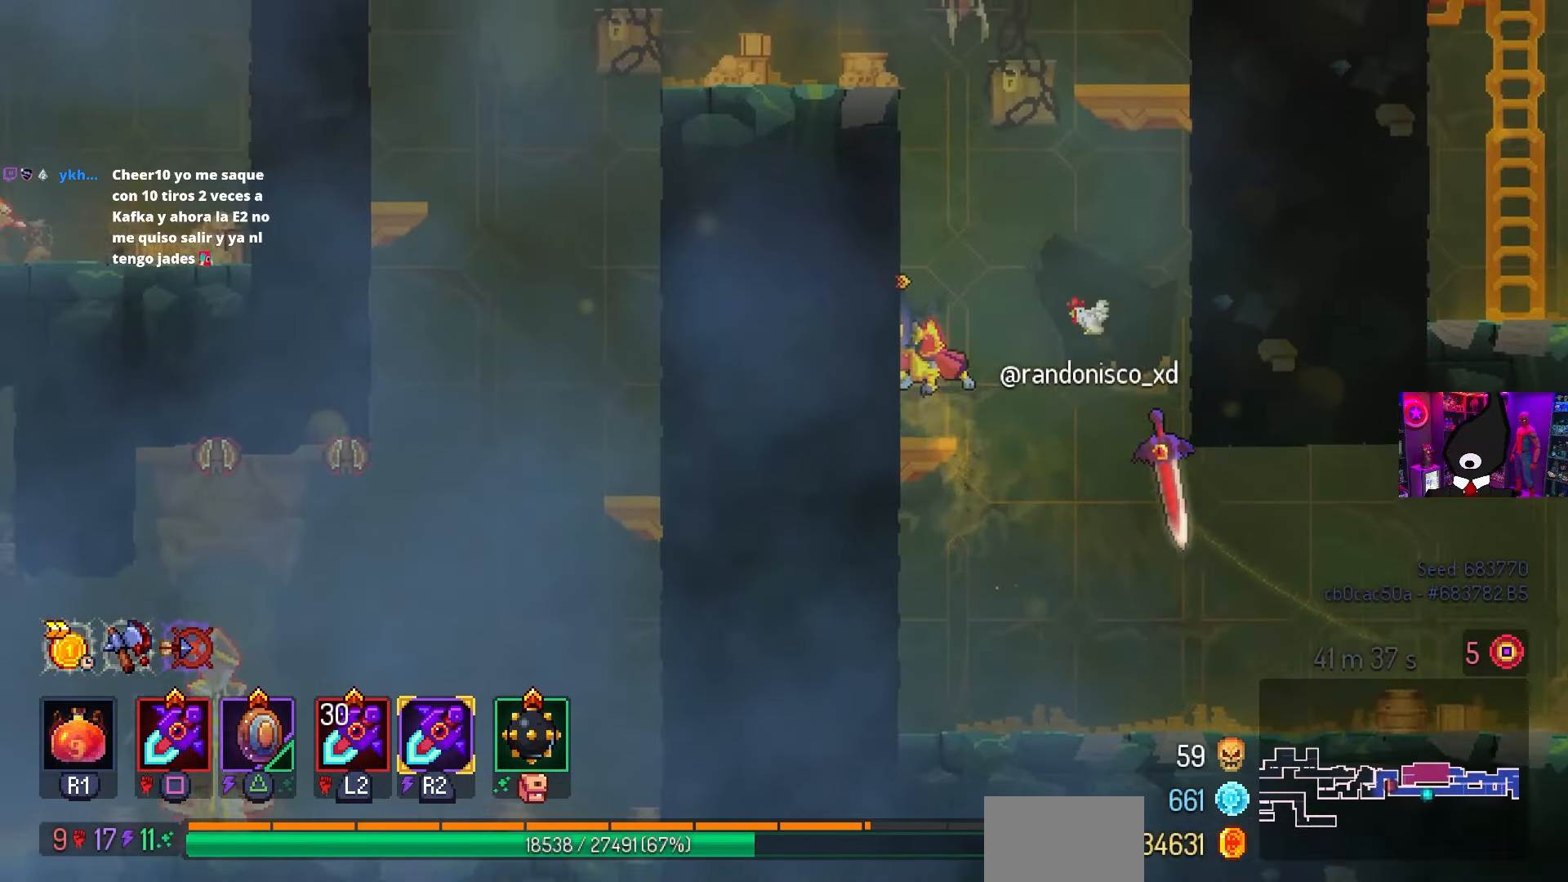
{"buttons": [], "left_stick": "center", "right_stick": "center", "events": [[17, "CROSS", "up"], [433, "DPAD_LEFT", "up"]]}
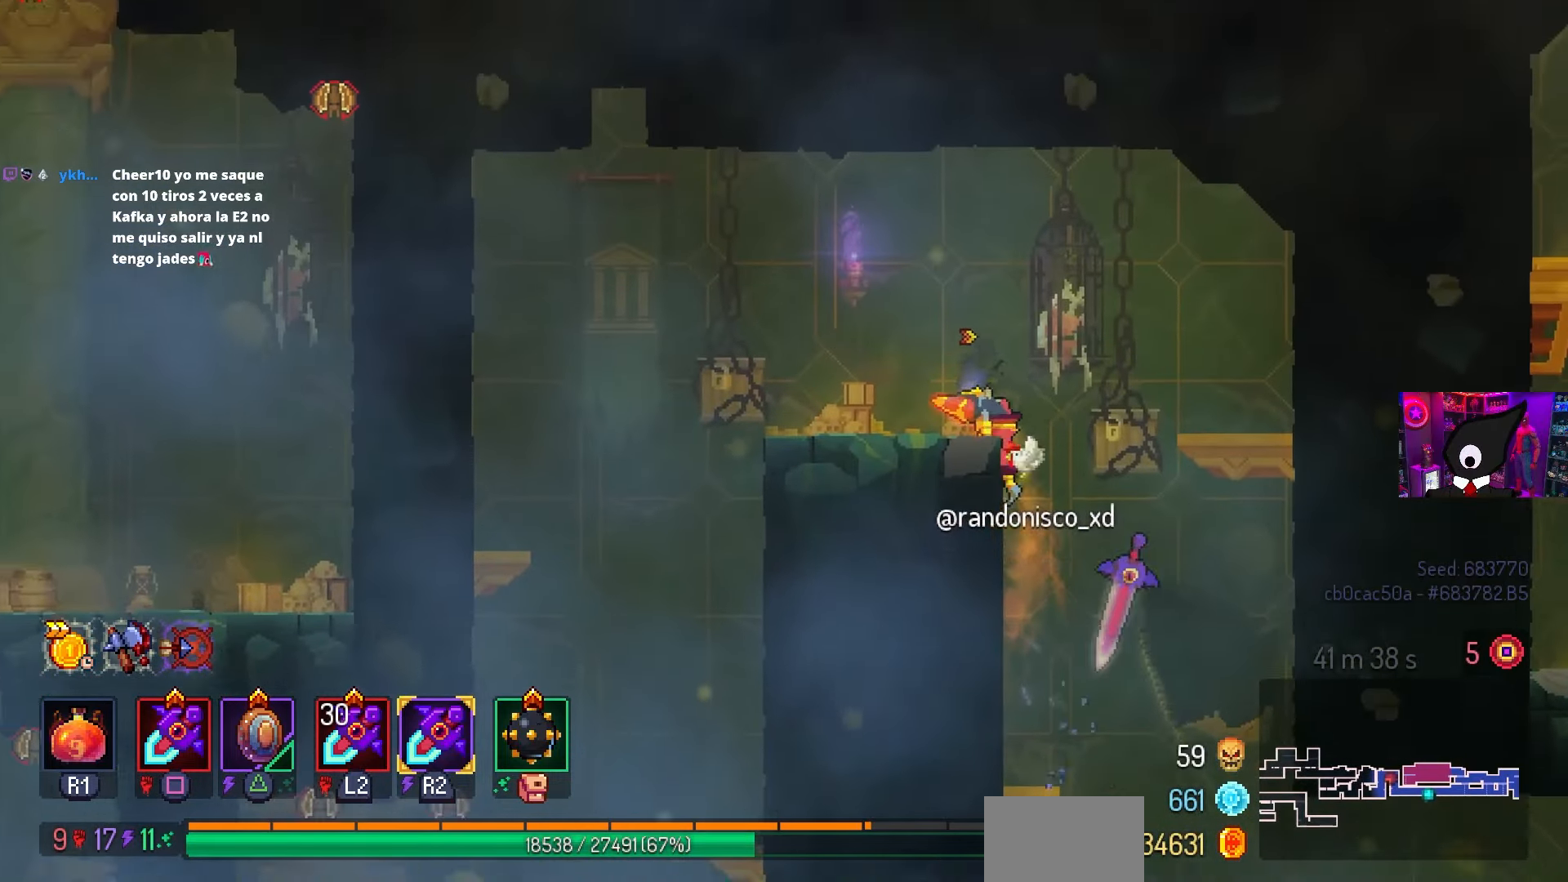
{"buttons": ["DPAD_LEFT"], "left_stick": "center", "right_stick": "center", "events": [[133, "CROSS", "down"], [167, "DPAD_LEFT", "down"], [183, "CROSS", "up"], [400, "CROSS", "down"], [483, "CROSS", "up"]]}
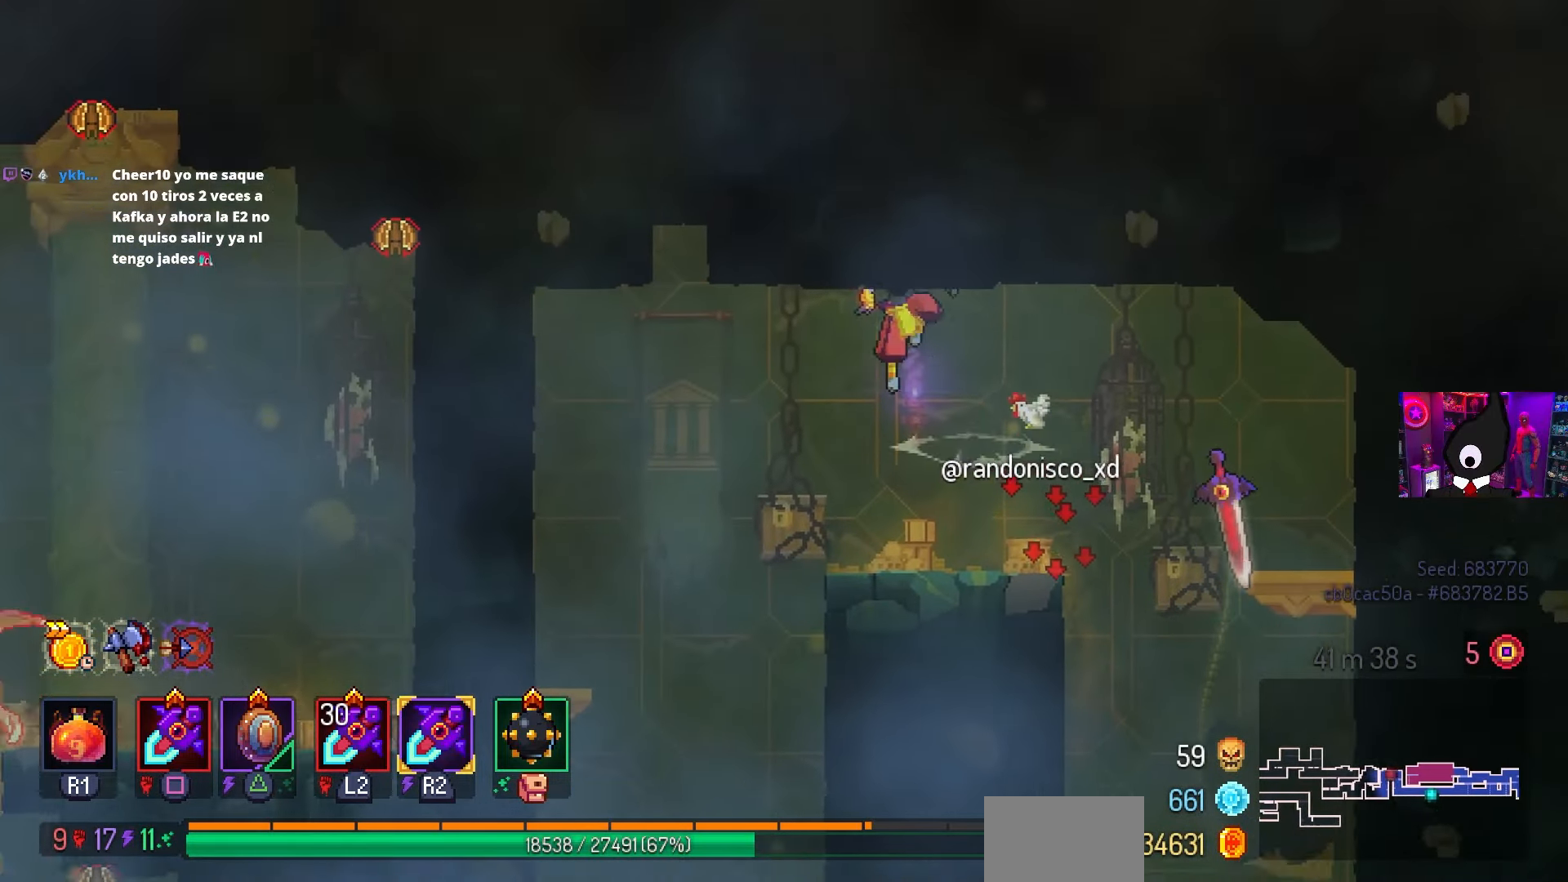
{"buttons": ["CROSS", "DPAD_DOWN"], "left_stick": "center", "right_stick": "center", "events": [[83, "DPAD_DOWN", "down"], [383, "DPAD_LEFT", "up"], [400, "CROSS", "down"]]}